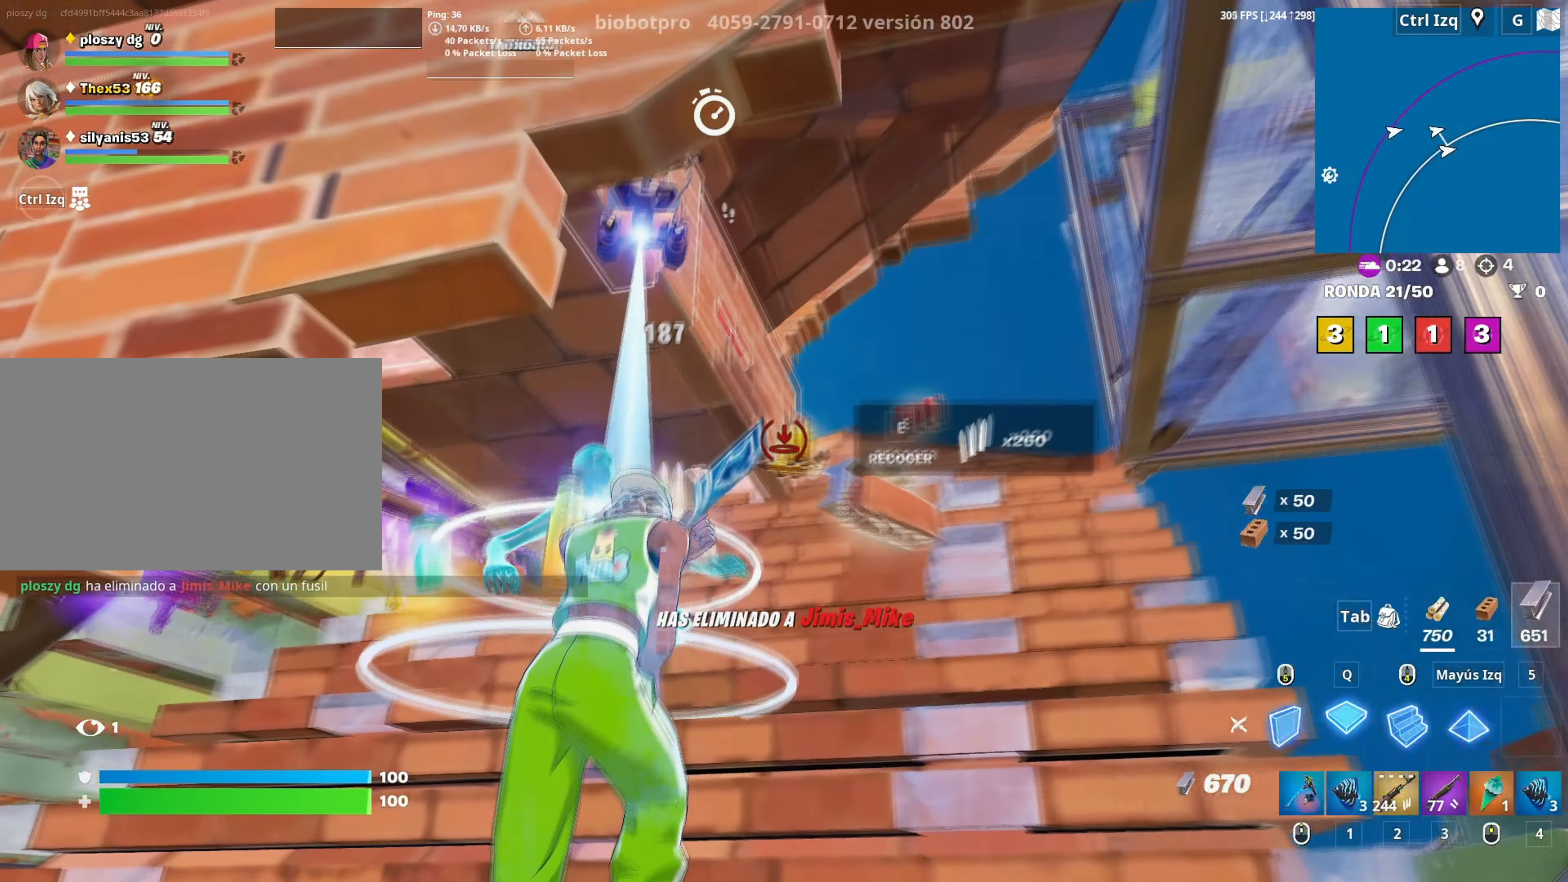
Gameplay with keyboard and mouse; each line is a JSON object with the keys and mouse buttons held at the frame after it. "events" lists presses ("down") and releases ("up") of "1", "2", "3", "4", "5", "a", "alt", "c", "caps_lock", "ctrl", "d", "e", "f", "g", "q", "r", "s", "shift", "space", "t", "tab", "v", "w", "x", "z", "mouse_left", "mouse_wheel" and "mouse_right" between this image and that frame as [ms after this image, input, new state], when the widget could be followed in between. "mouse_left", "mouse_wheel", "mouse_right" = the "left", "wheel", "right" buttons of the "mouse" list. No other keys are recorded. "wheel" means that the mouse wheel is clicked or scrolled. "mouse_move" is the direction in which the mouse moves at that frame (one of eight, or "still"), when it could be read.
{"keys": ["e"], "mouse": [], "mouse_move": "still", "events": [[67, "mouse_left", "up"], [167, "mouse_wheel", "down"], [267, "mouse_wheel", "up"], [317, "e", "down"], [400, "e", "up"], [483, "w", "up"], [500, "e", "down"]]}
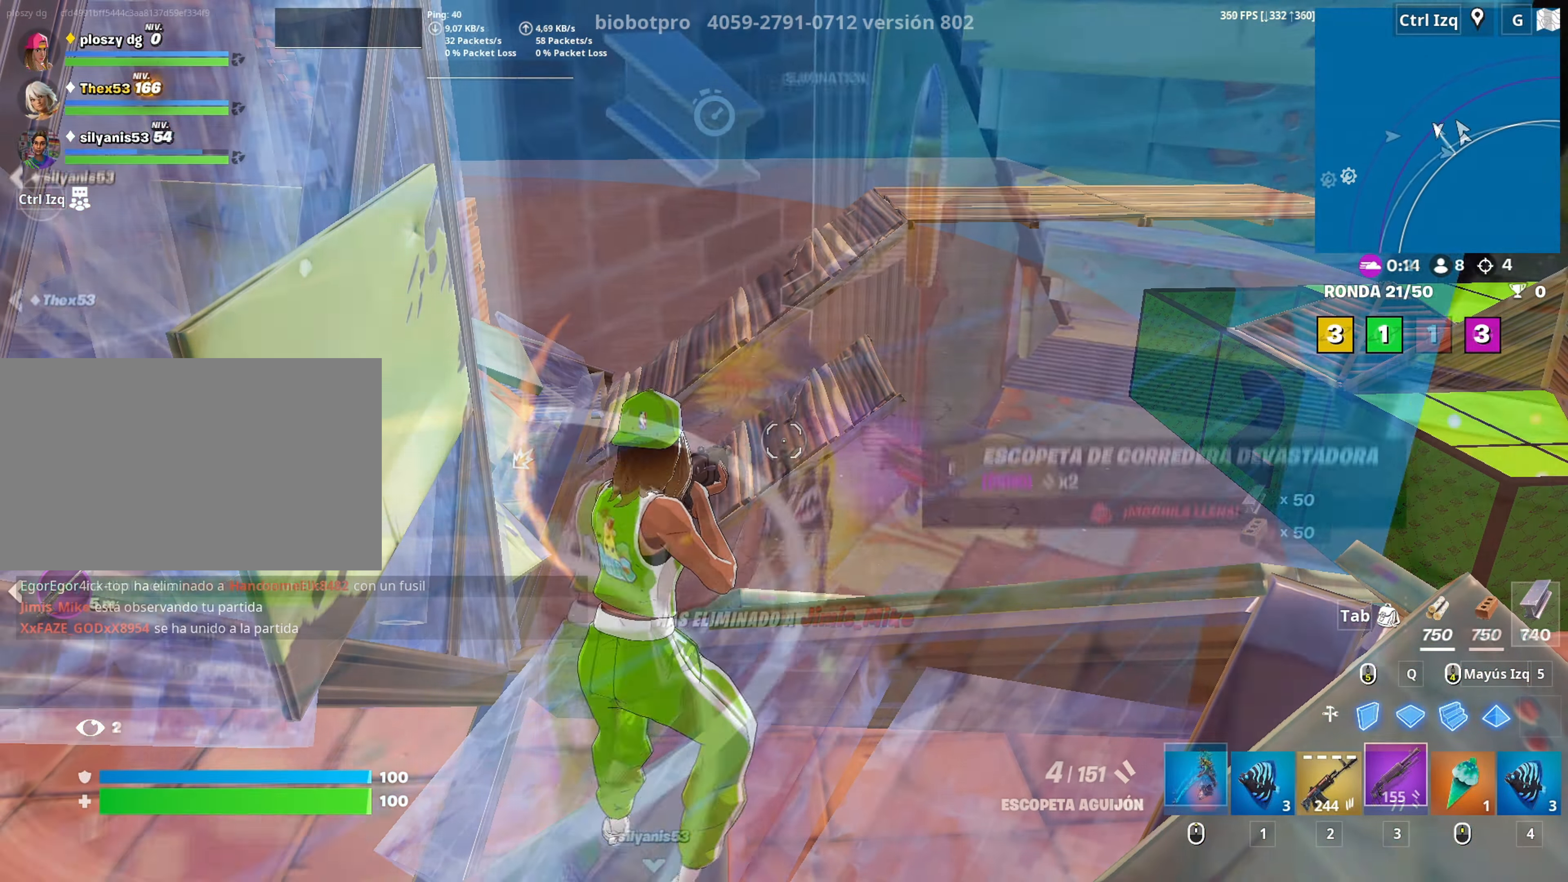
{"keys": [], "mouse": [], "mouse_move": "still", "events": [[17, "e", "up"]]}
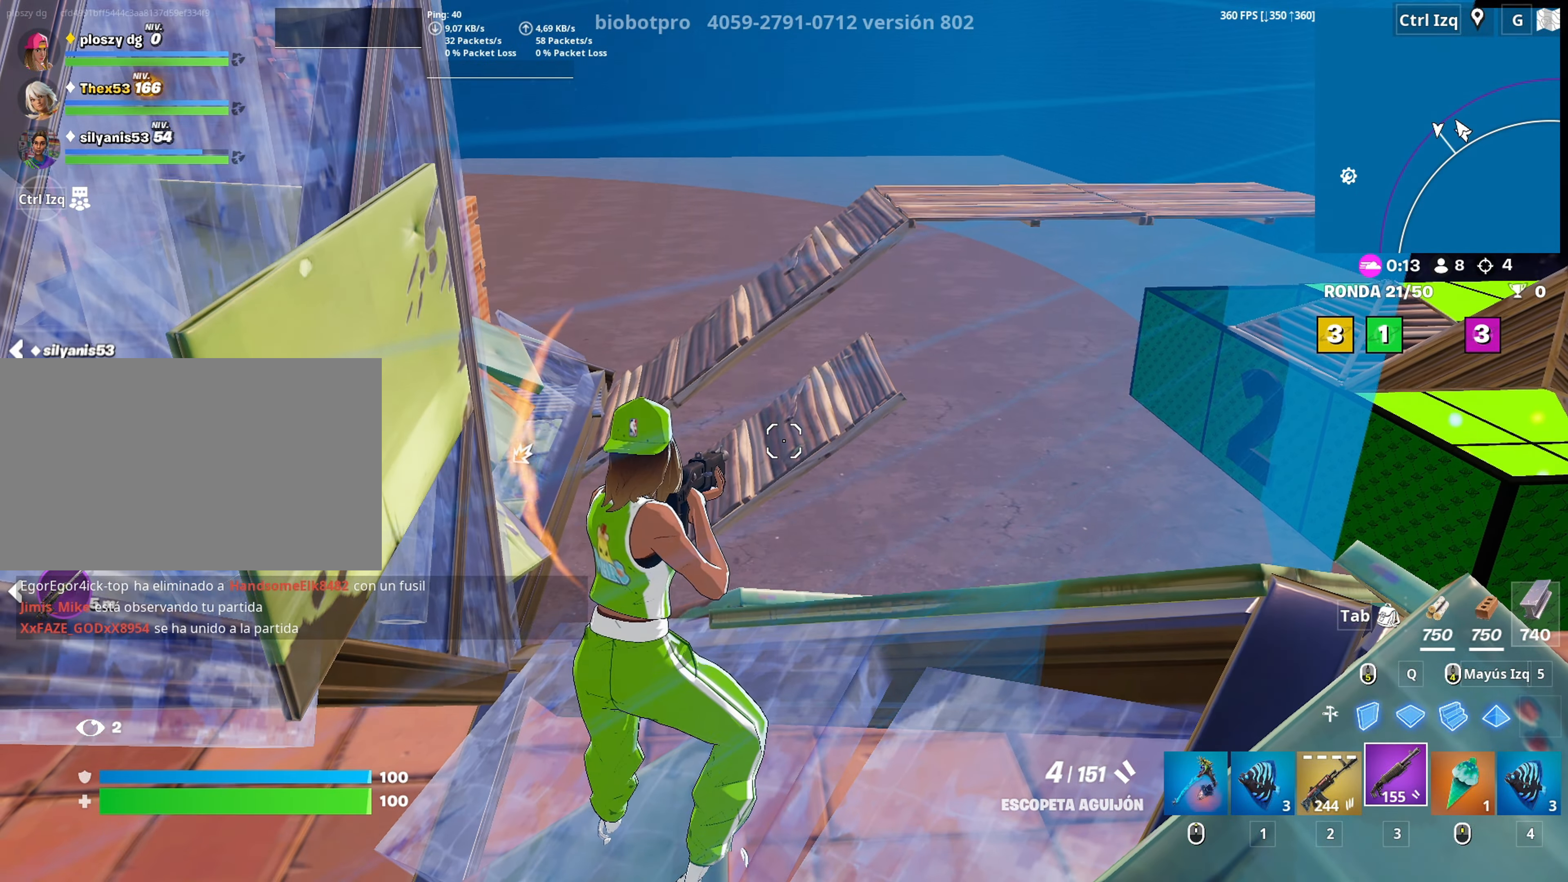
{"keys": [], "mouse": [], "mouse_move": "still", "events": [[300, "a", "down"], [400, "a", "up"]]}
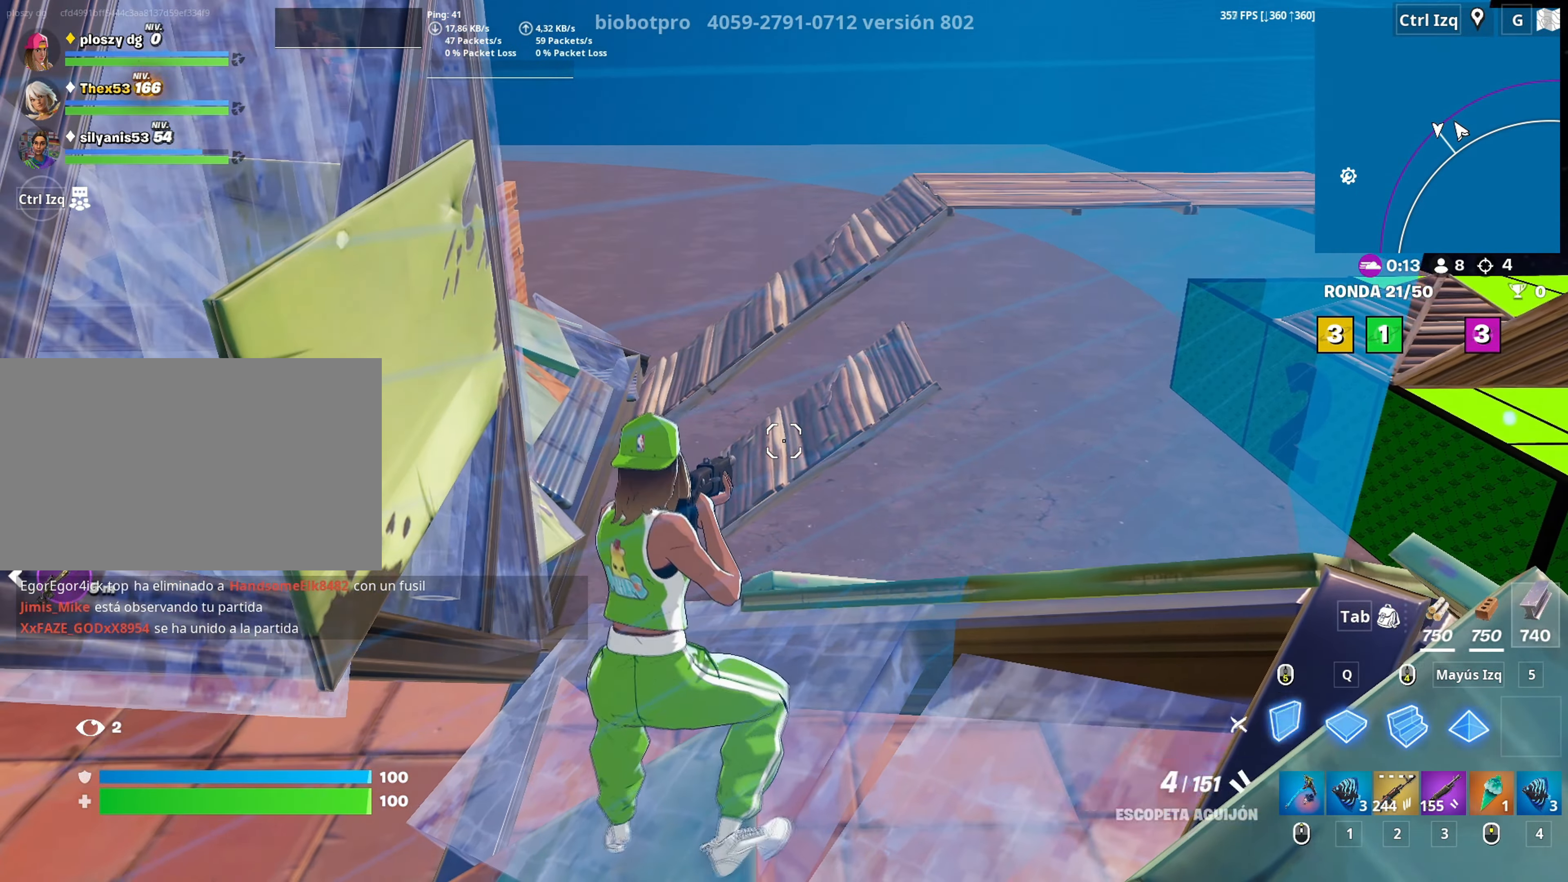
{"keys": ["w"], "mouse": [], "mouse_move": "still", "events": [[183, "mouse_right", "down"], [283, "mouse_right", "up"], [317, "mouse_right", "down"], [417, "mouse_right", "up"], [500, "w", "down"]]}
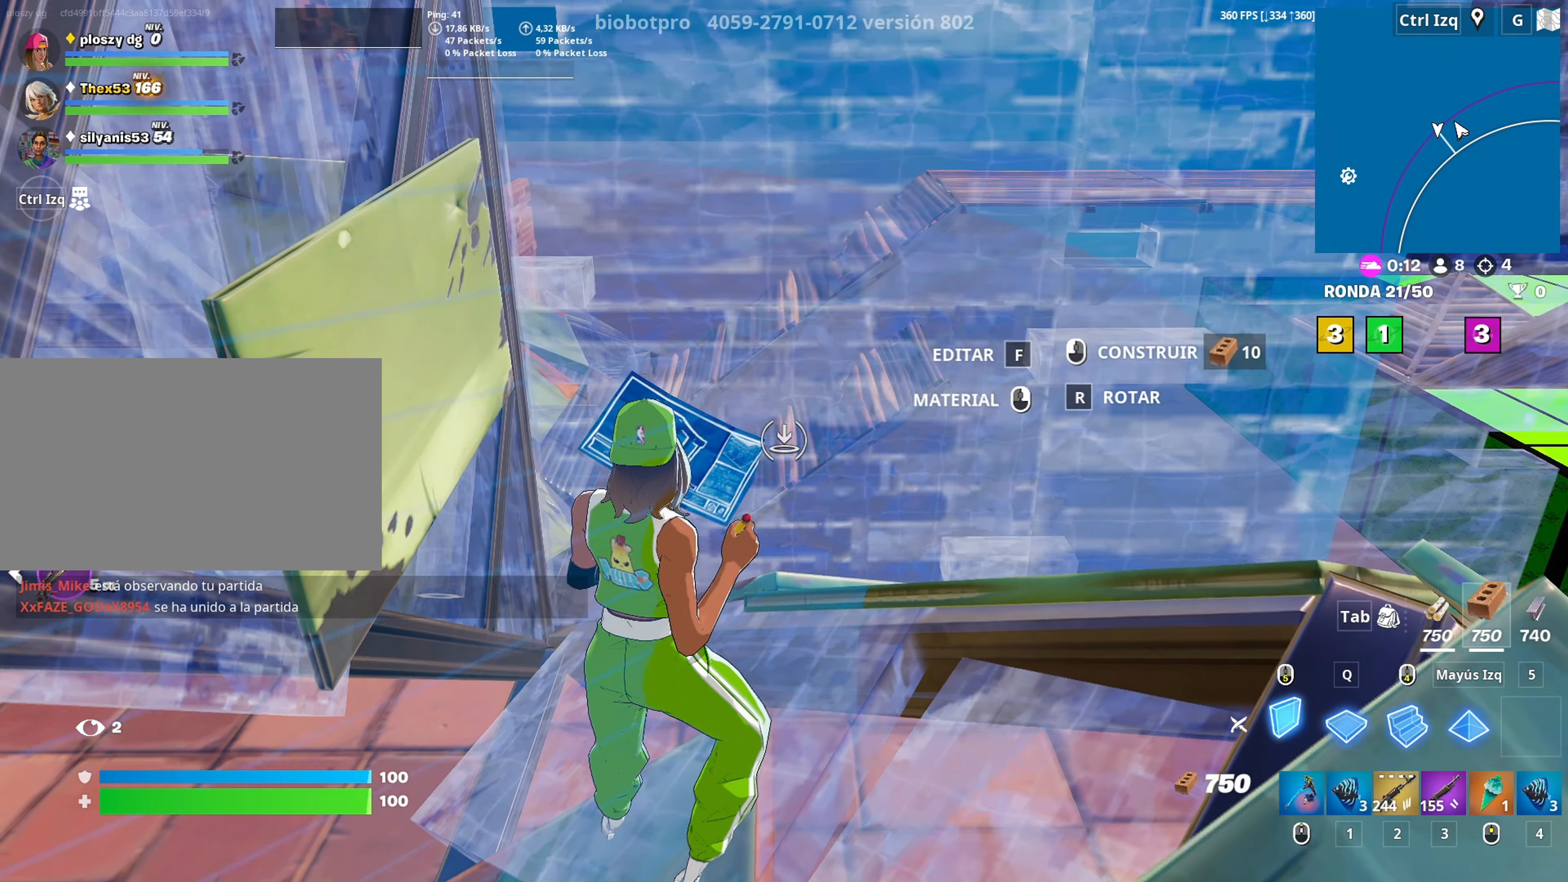
{"keys": [], "mouse": [], "mouse_move": "still", "events": [[67, "w", "up"]]}
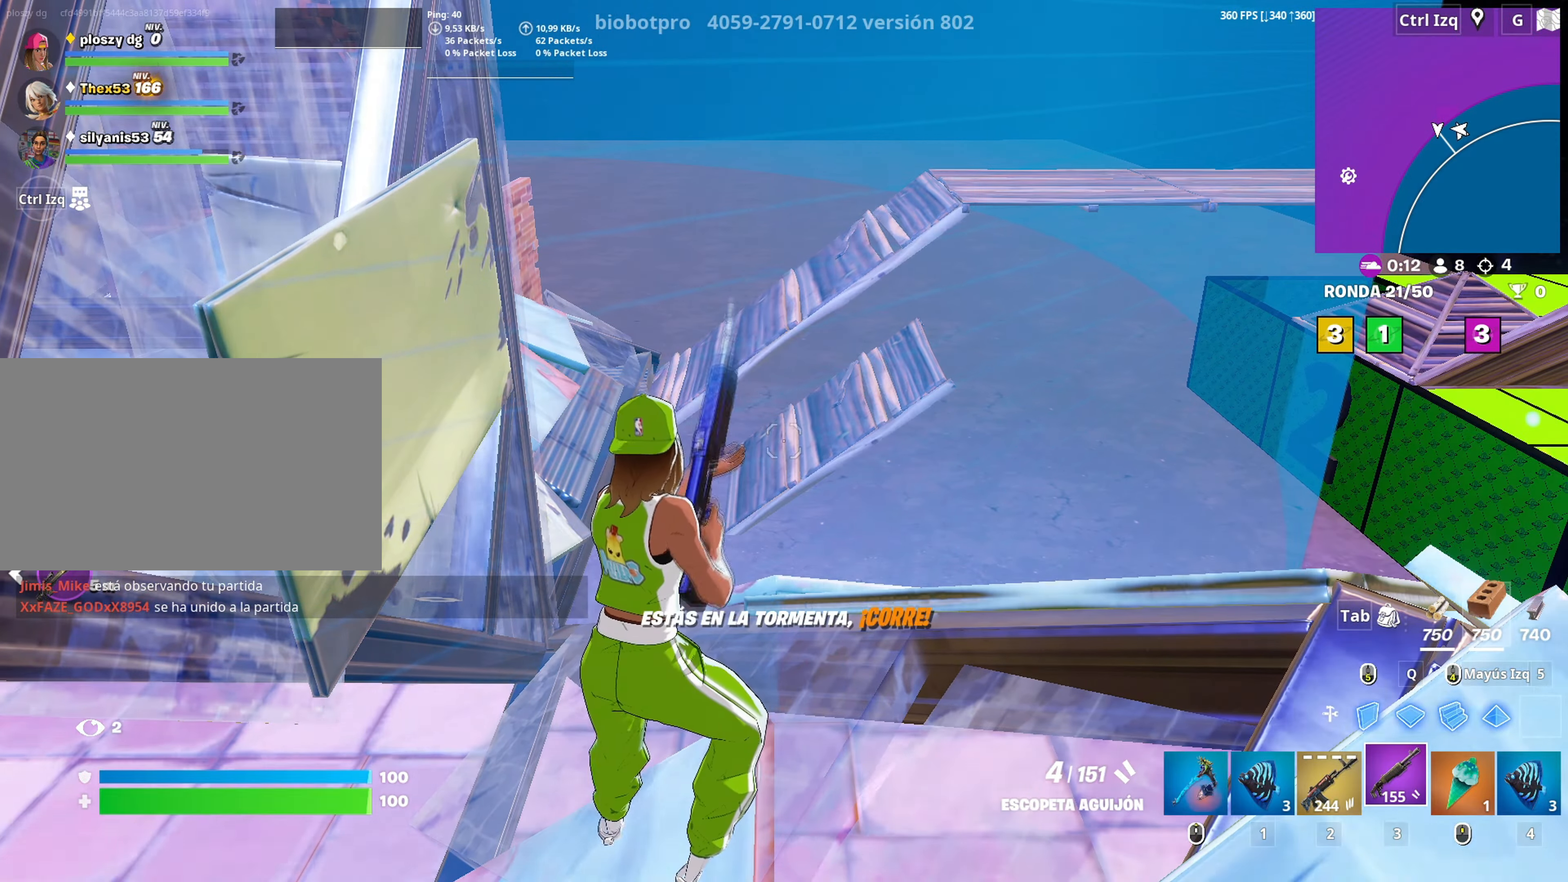
{"keys": ["w"], "mouse": [], "mouse_move": "still", "events": [[300, "w", "down"]]}
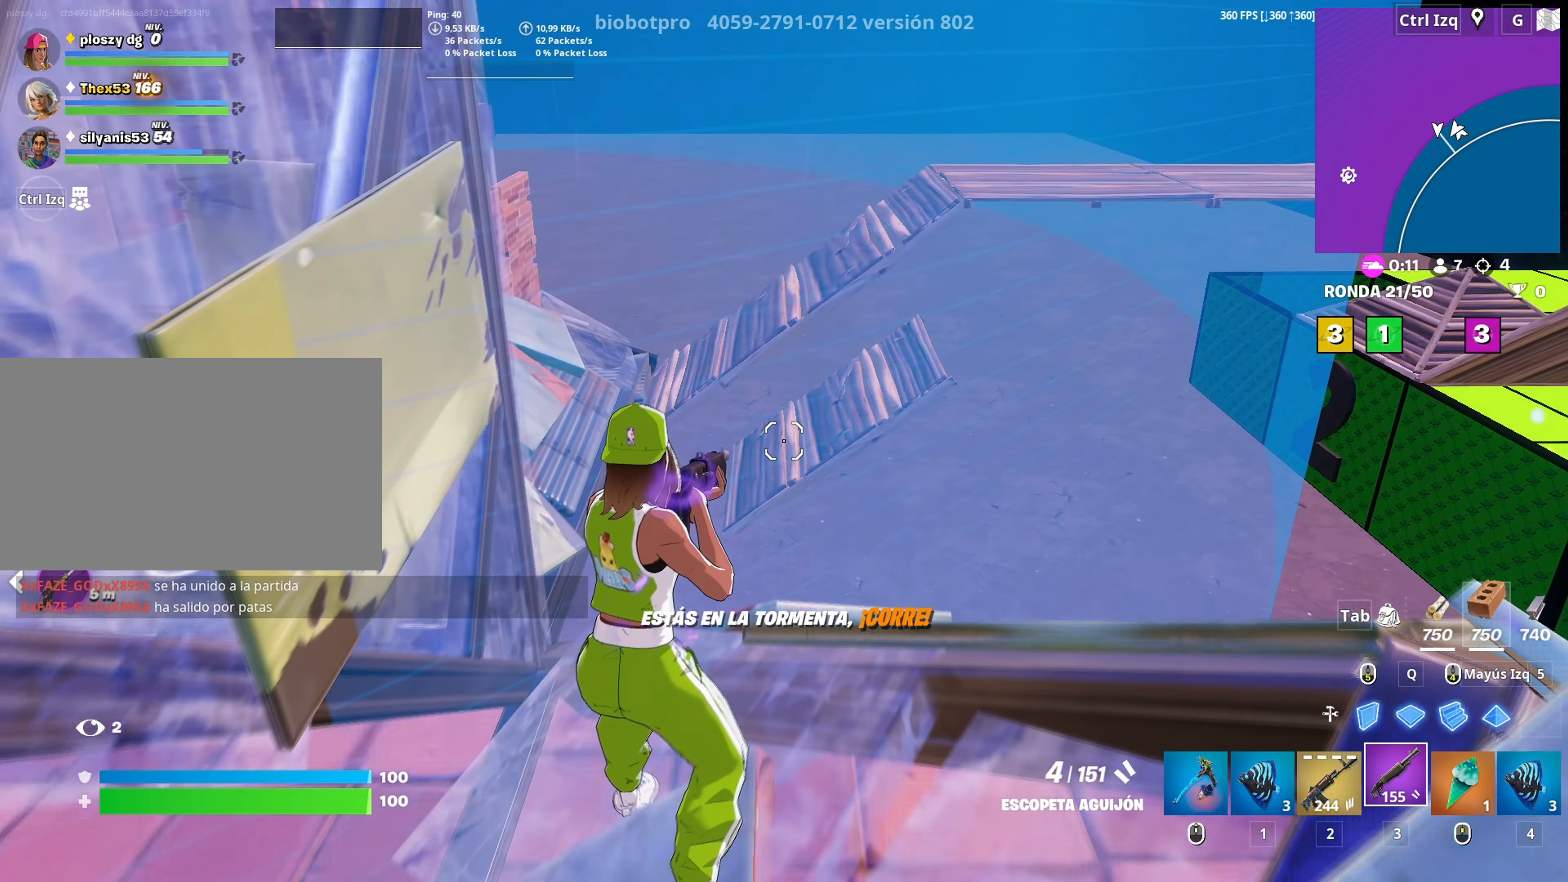
{"keys": ["w"], "mouse": [], "mouse_move": "down", "events": [[233, "space", "down"], [383, "space", "up"]]}
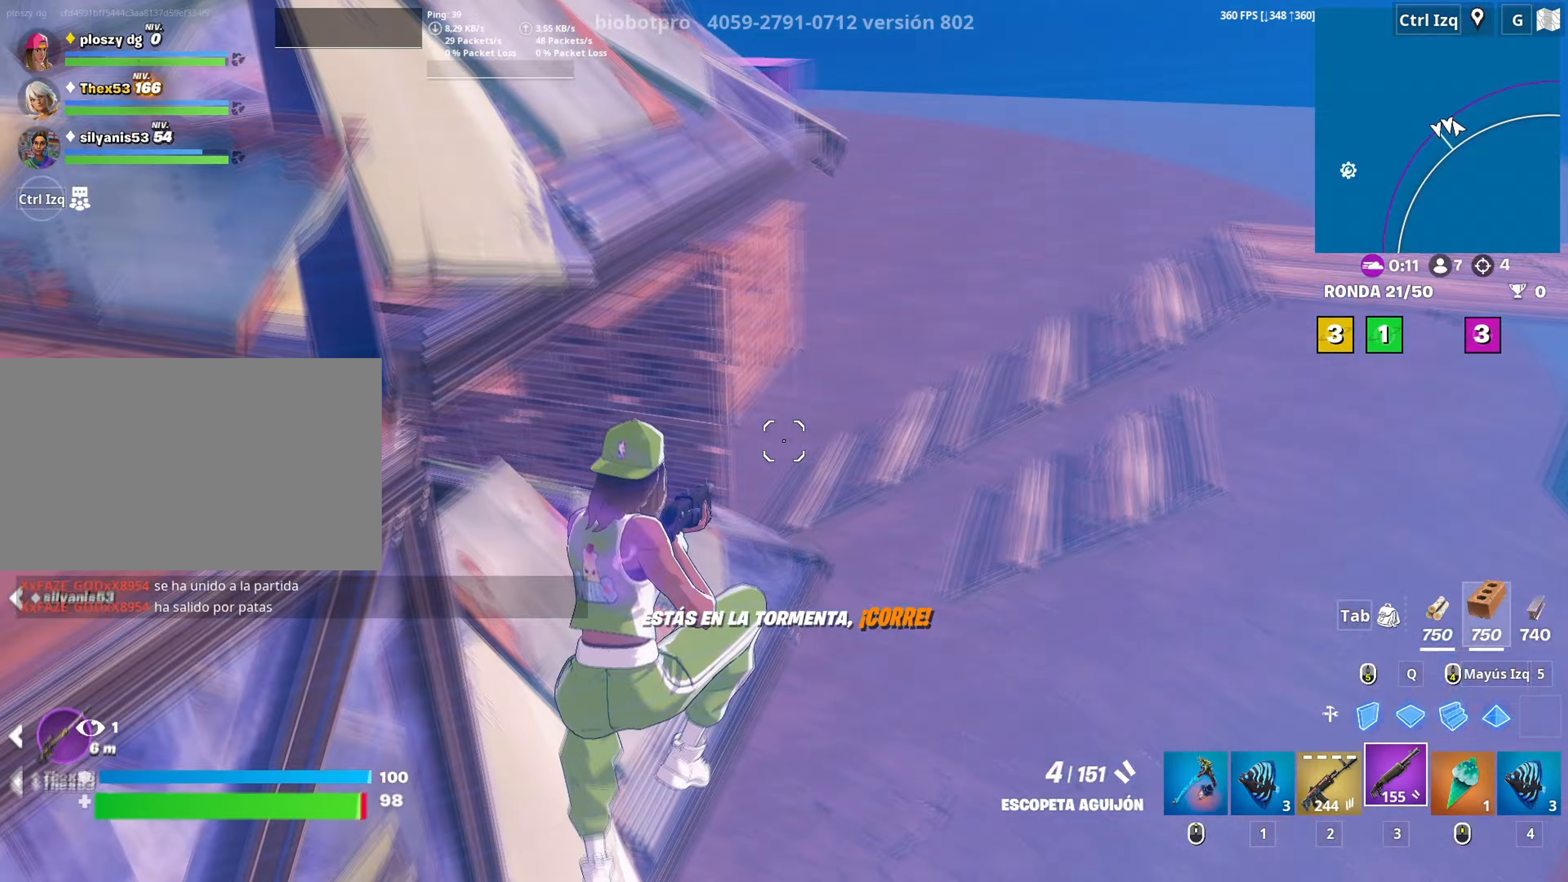
{"keys": ["w"], "mouse": [], "mouse_move": "up", "events": []}
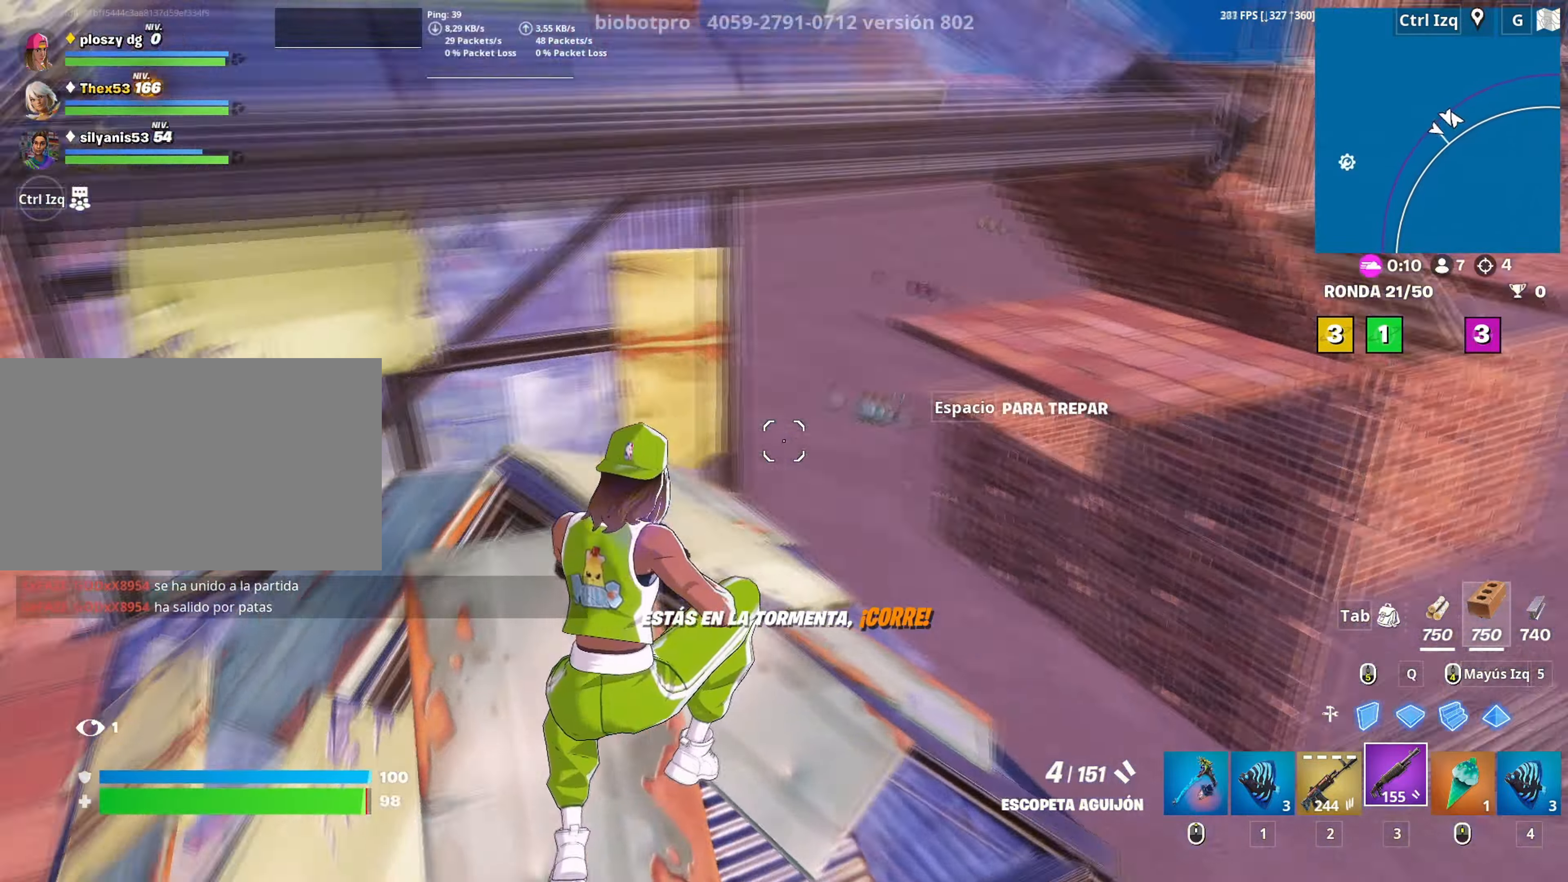
{"keys": ["w"], "mouse": [], "mouse_move": "right", "events": [[217, "a", "down"], [400, "a", "up"], [400, "v", "down"], [450, "v", "up"]]}
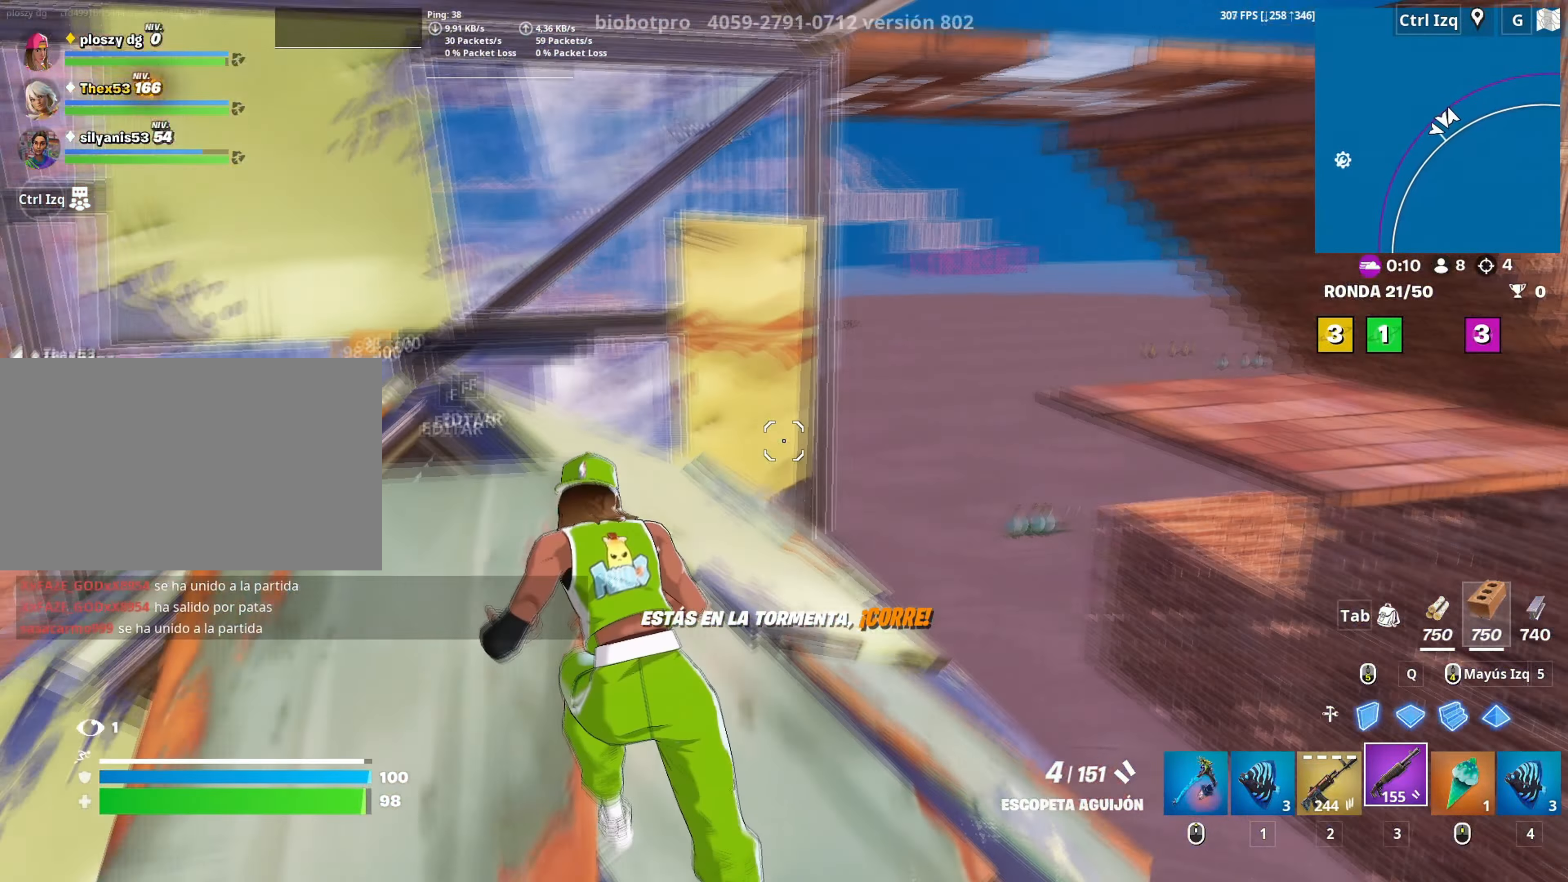
{"keys": ["space"], "mouse": [], "mouse_move": "left", "events": [[33, "d", "down"], [367, "space", "down"], [467, "d", "up"], [467, "w", "up"]]}
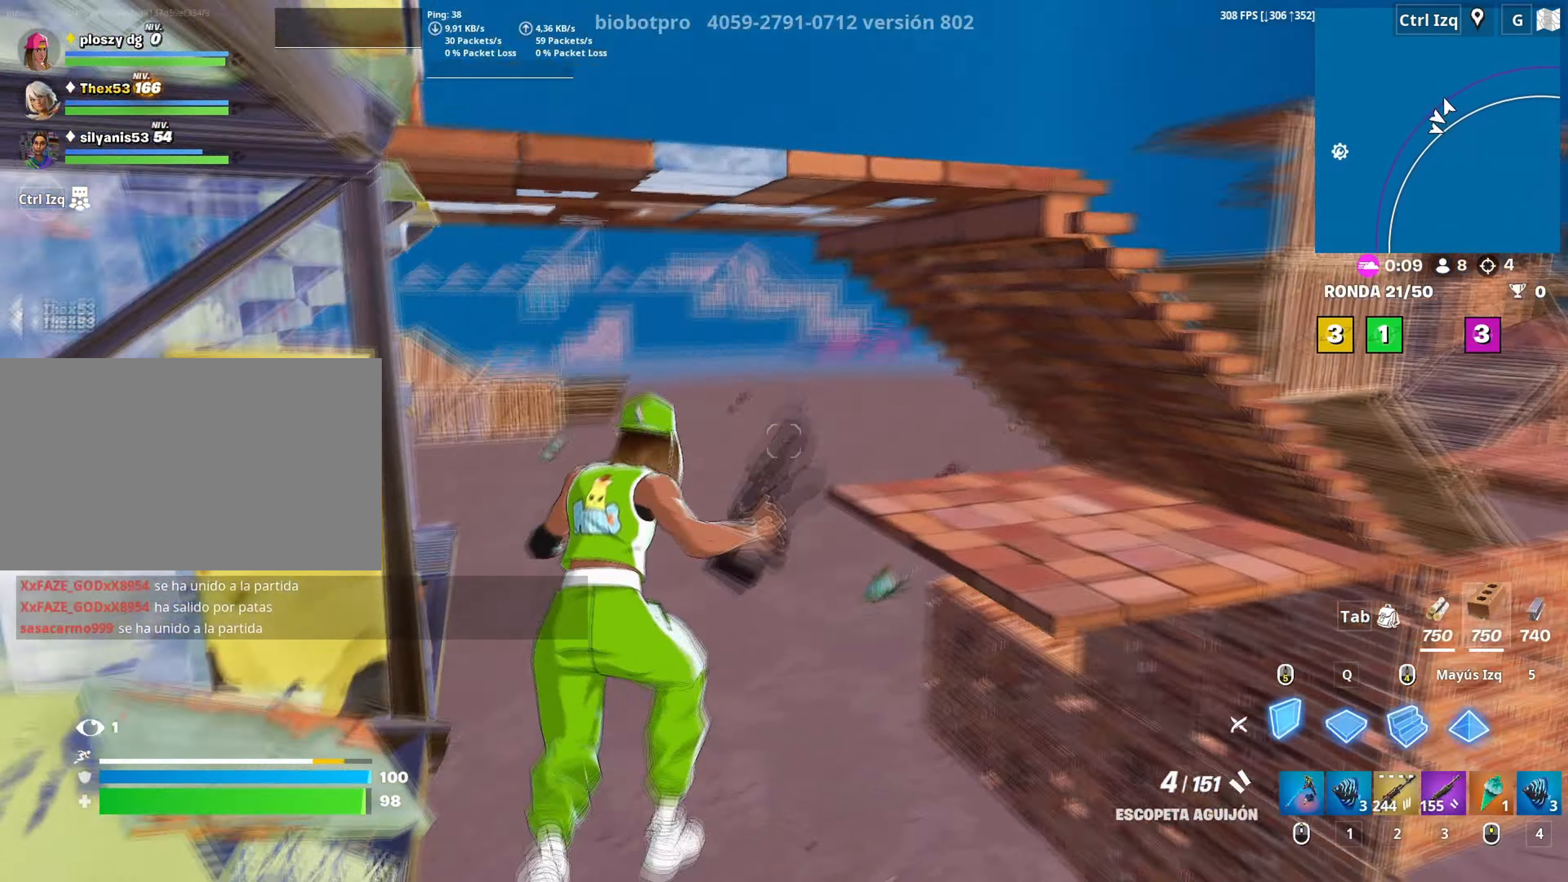
{"keys": ["w"], "mouse": [], "mouse_move": "up", "events": [[17, "mouse_left", "down"], [67, "space", "up"], [100, "w", "down"], [250, "2", "down"], [283, "mouse_left", "up"], [300, "2", "up"]]}
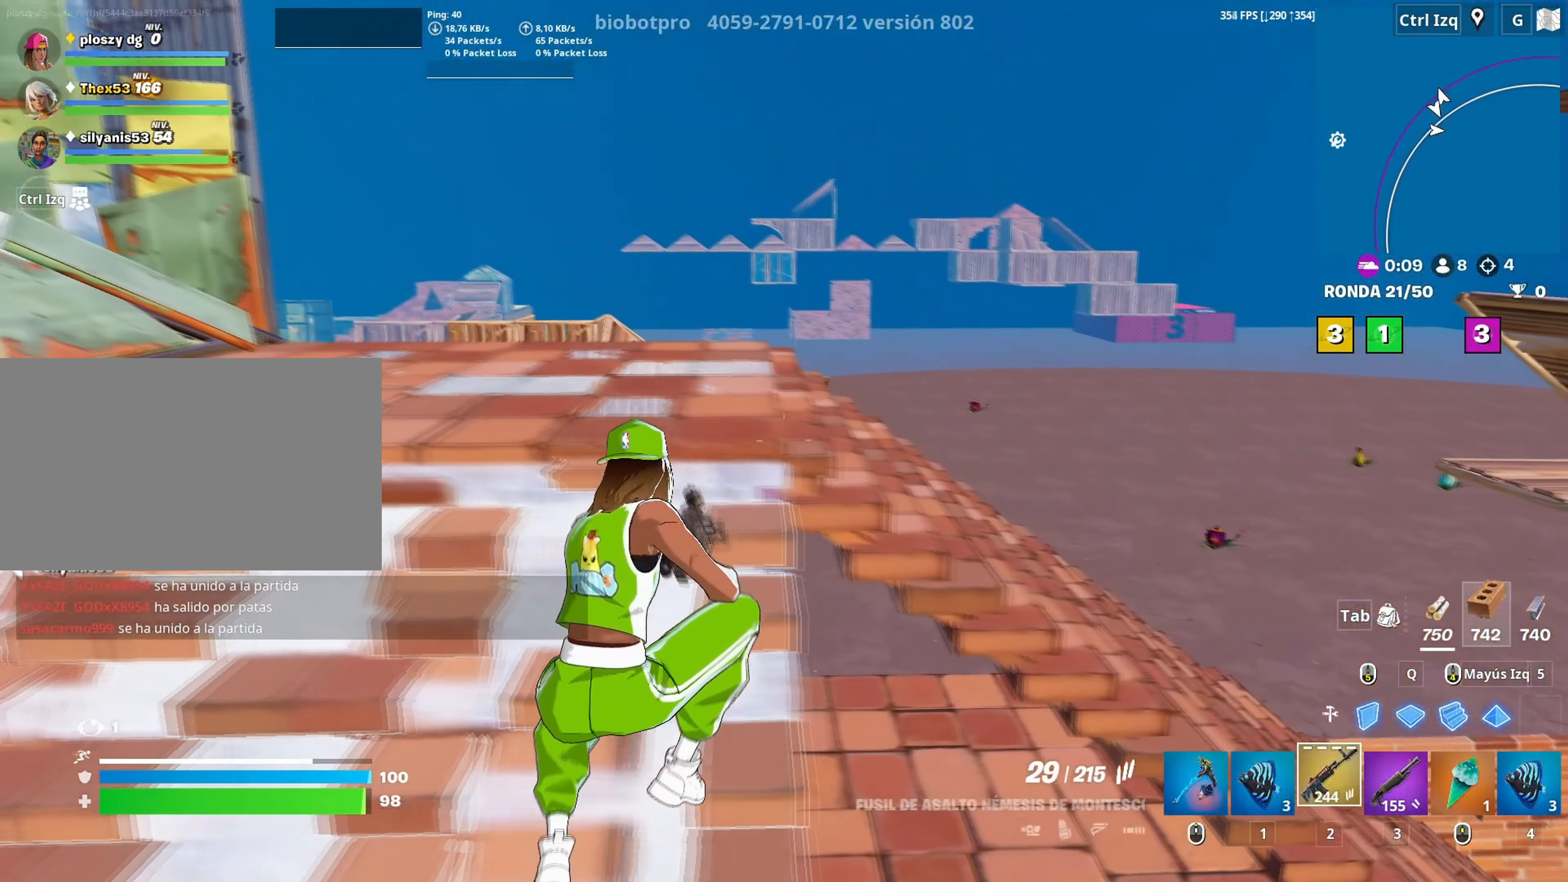
{"keys": ["w"], "mouse": [], "mouse_move": "right", "events": [[67, "a", "down"], [317, "a", "up"], [350, "space", "down"], [500, "space", "up"]]}
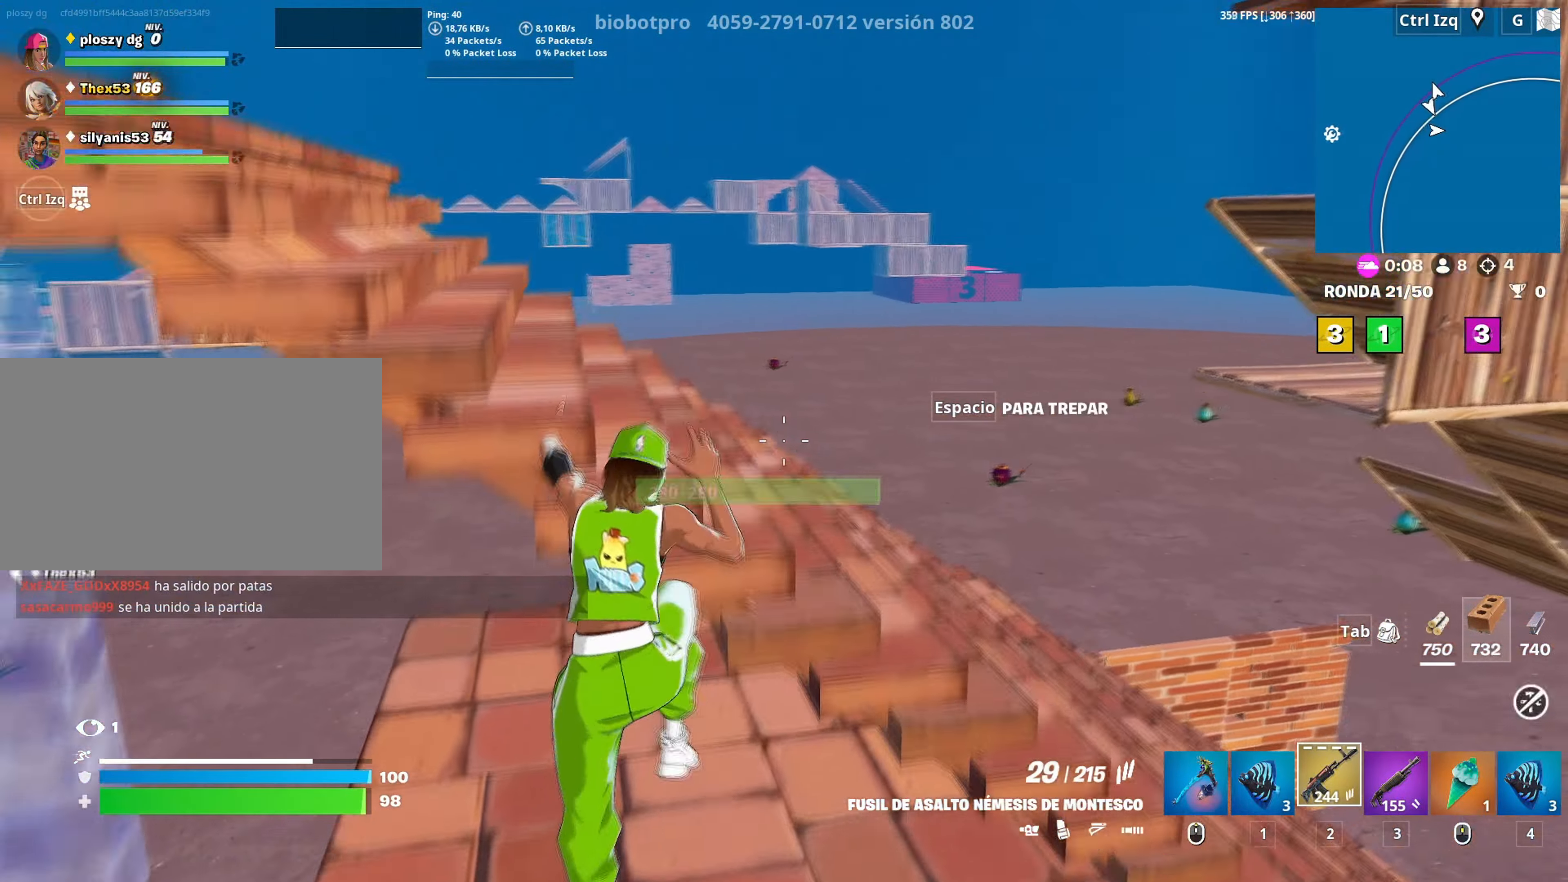
{"keys": ["w"], "mouse": [], "mouse_move": "still", "events": []}
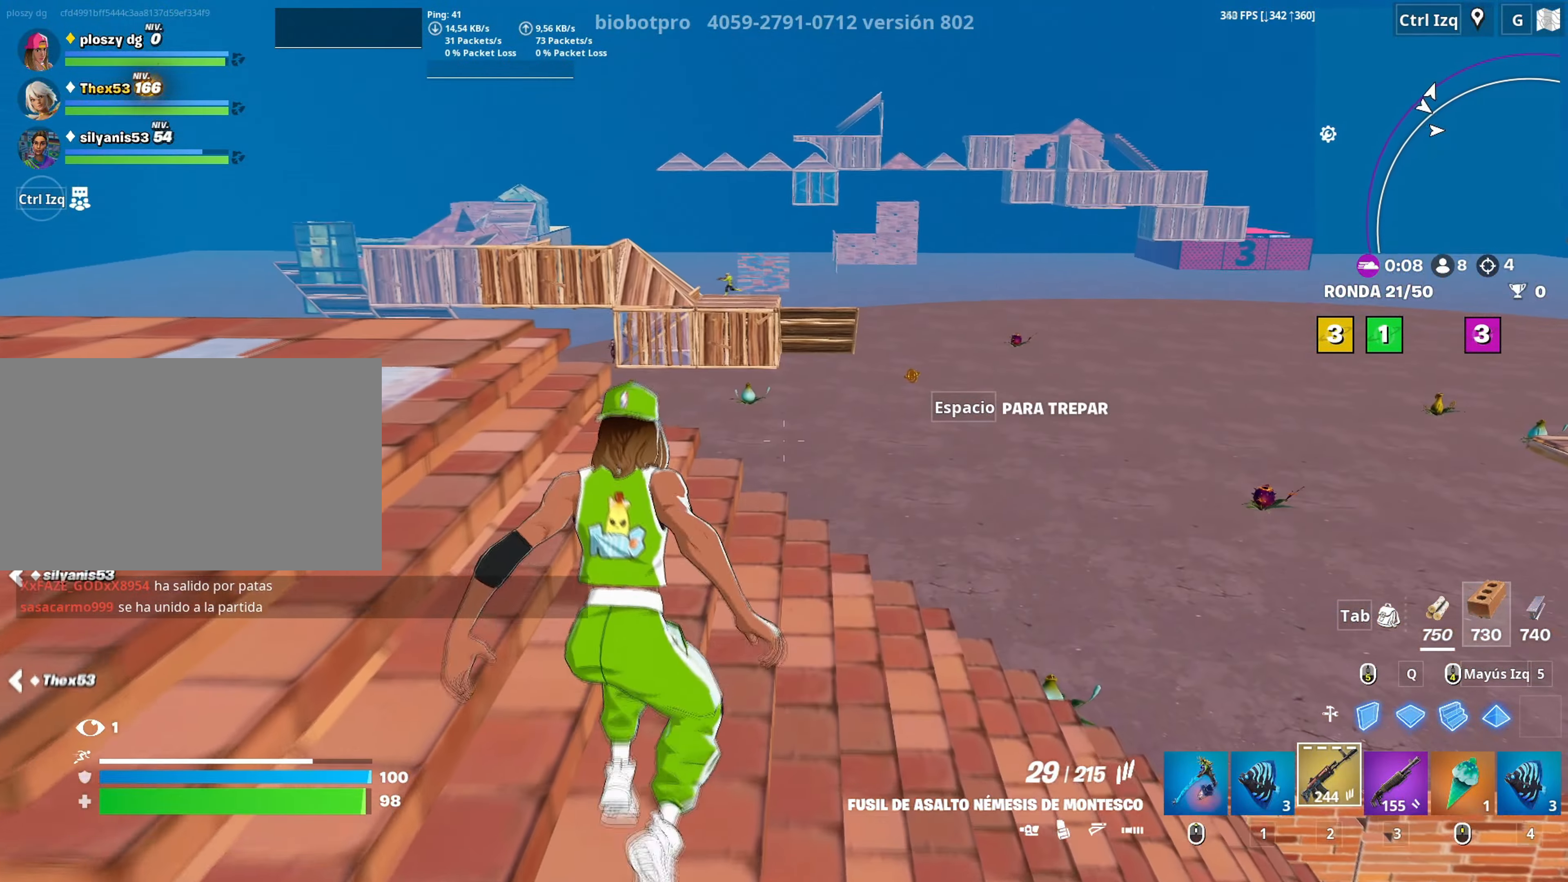
{"keys": ["w"], "mouse": ["left"], "mouse_move": "down", "events": [[50, "d", "down"], [67, "w", "up"], [150, "mouse_left", "down"], [150, "space", "down"], [300, "space", "up"], [333, "w", "down"], [383, "q", "down"], [433, "d", "up"], [483, "q", "up"]]}
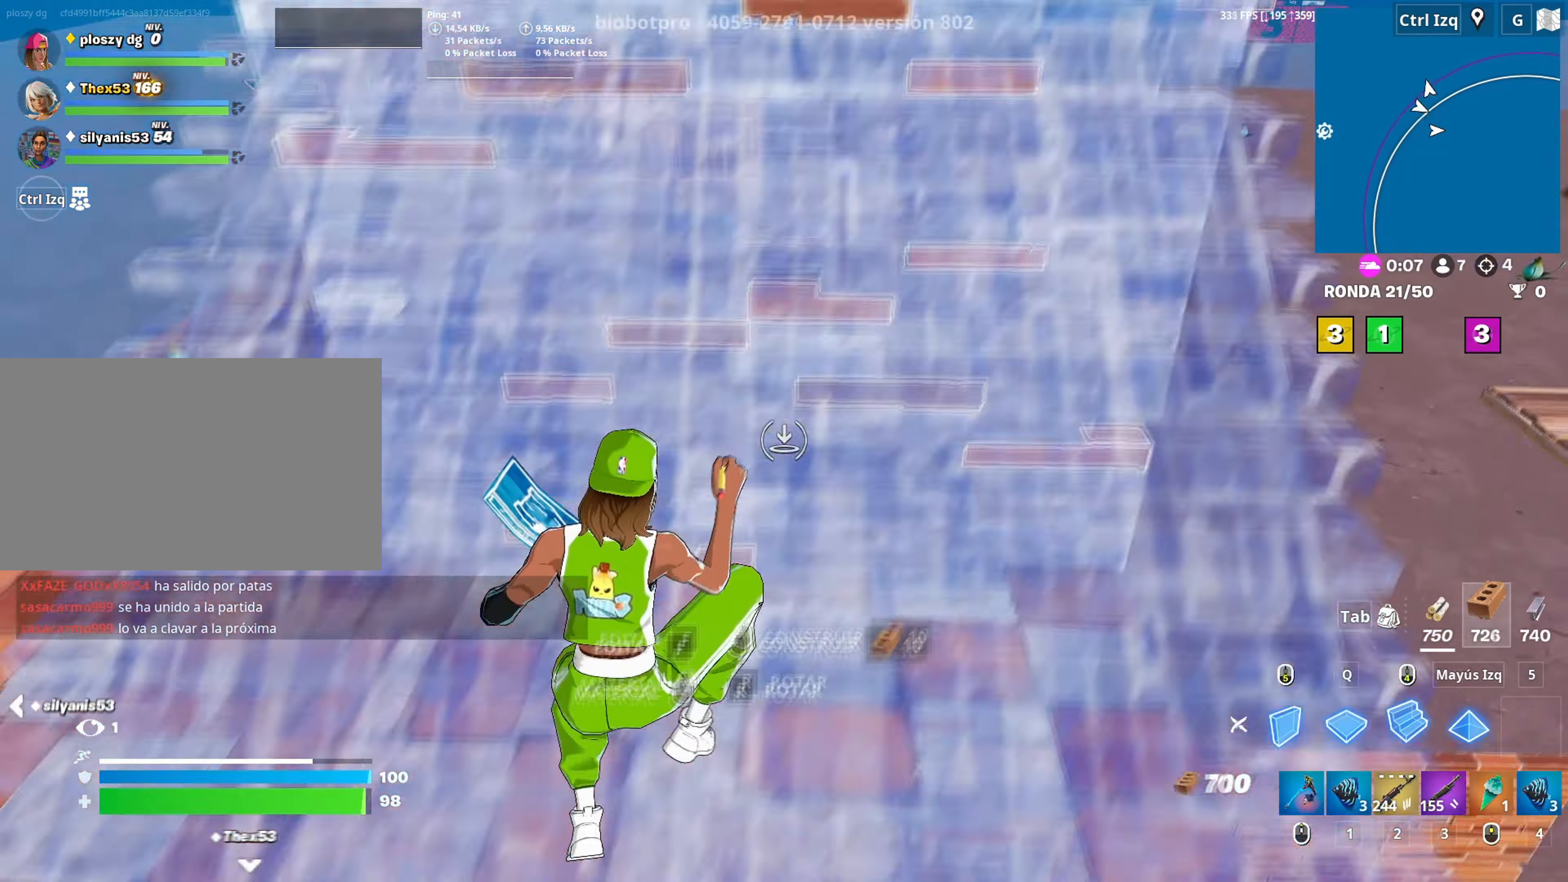
{"keys": ["a", "w"], "mouse": ["right"], "mouse_move": "left", "events": [[117, "2", "down"], [117, "mouse_left", "up"], [167, "2", "up"], [350, "a", "down"], [500, "mouse_right", "down"]]}
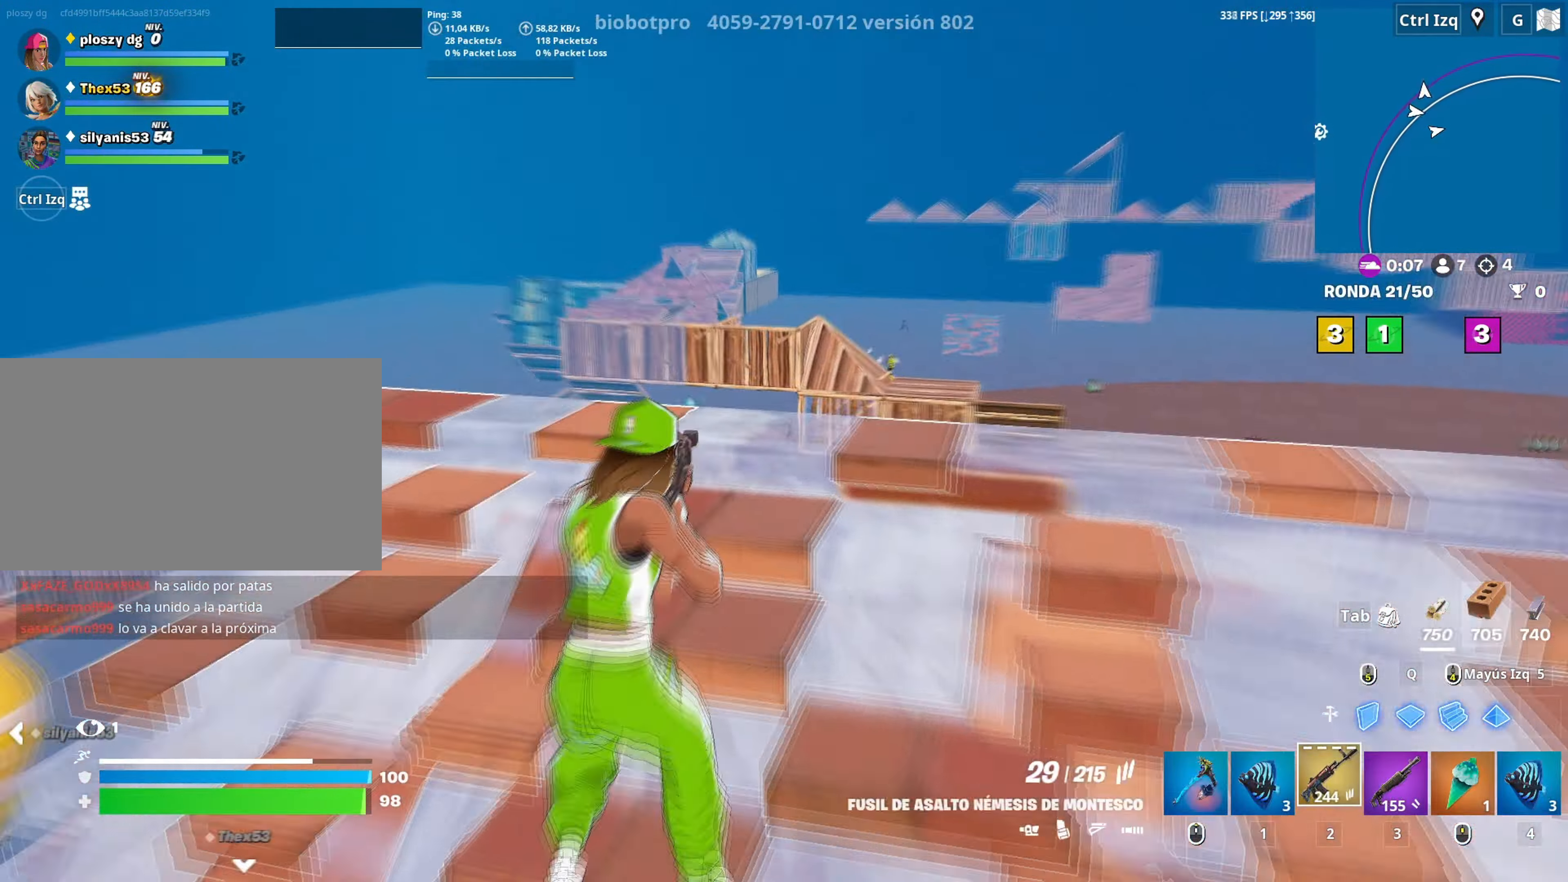
{"keys": ["d", "space", "w"], "mouse": ["right"], "mouse_move": "right", "events": [[33, "c", "down"], [100, "c", "up"], [150, "a", "up"], [217, "d", "down"], [417, "space", "down"]]}
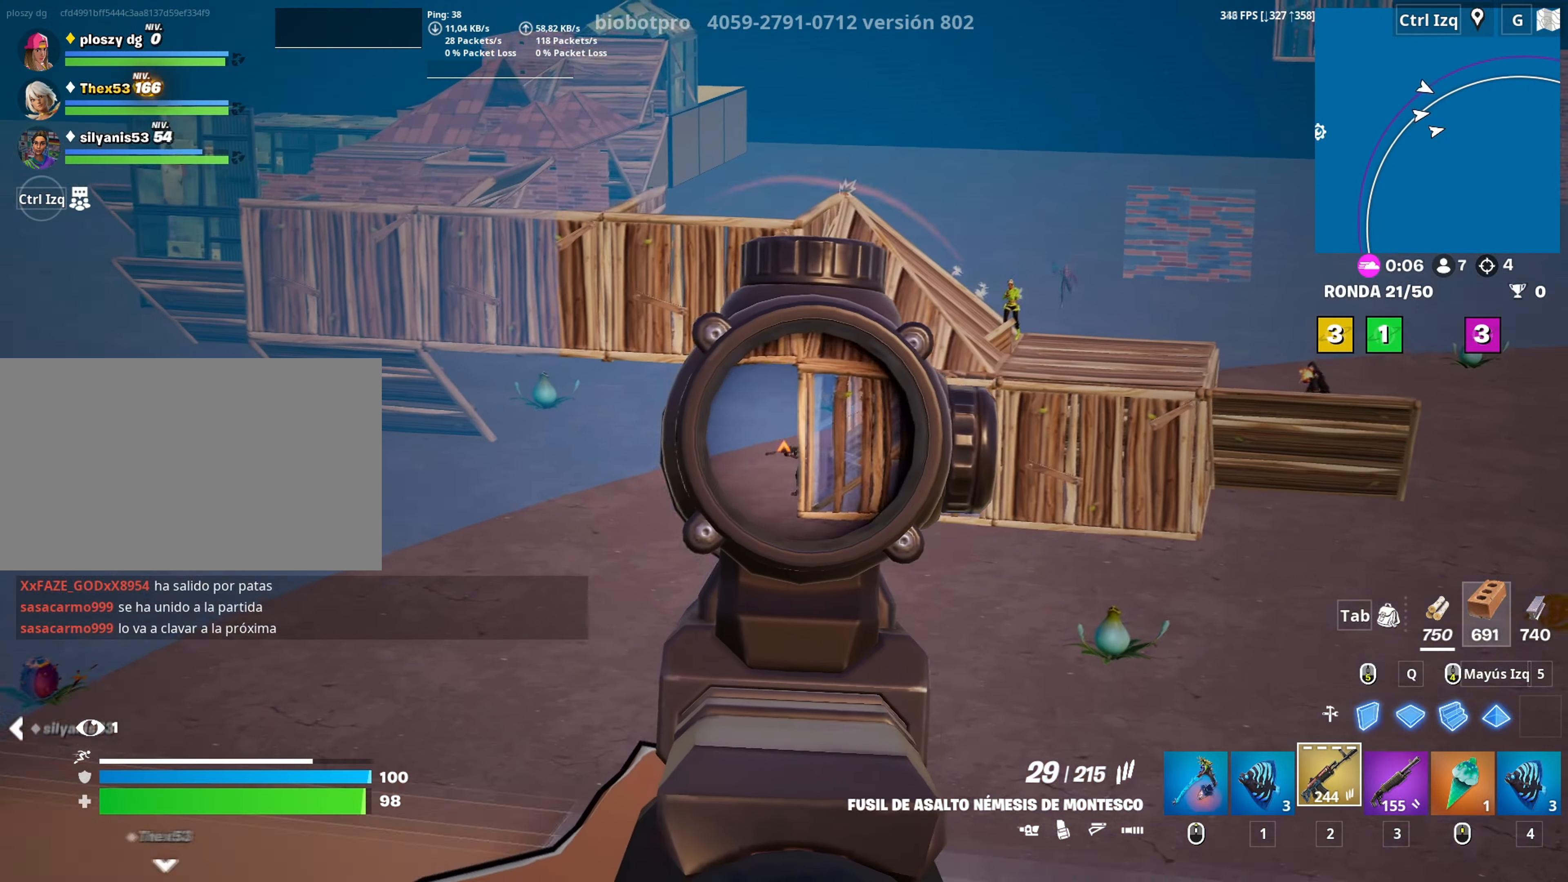
{"keys": ["d"], "mouse": ["right"], "mouse_move": "up-right", "events": [[50, "a", "down"], [67, "d", "up"], [67, "space", "up"], [200, "w", "up"], [383, "d", "down"], [483, "a", "up"]]}
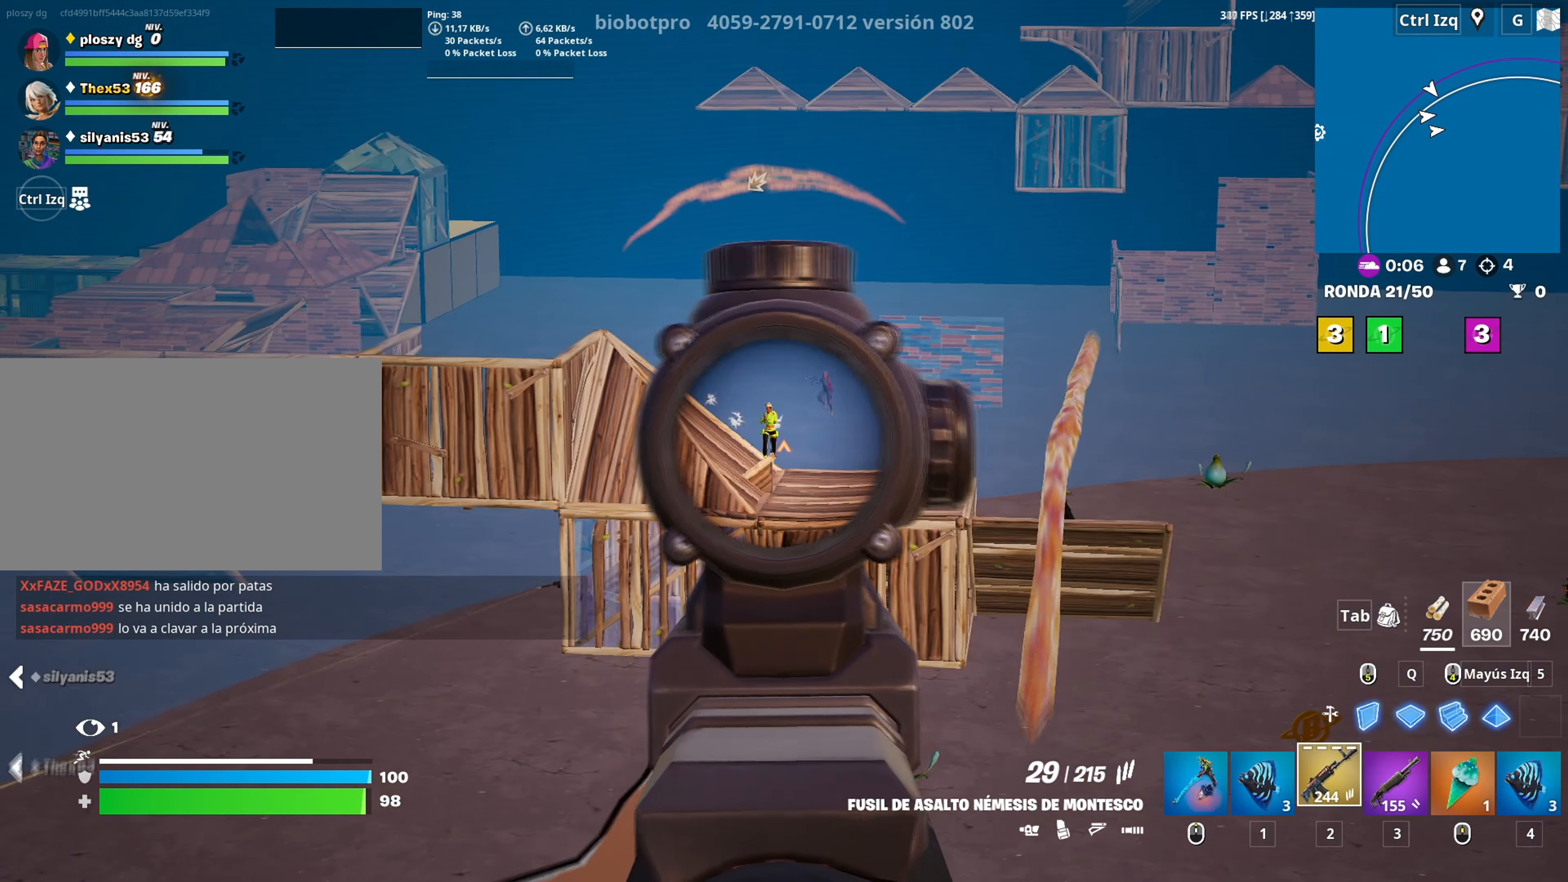
{"keys": ["a", "s"], "mouse": ["left", "right"], "mouse_move": "down", "events": [[217, "a", "down"], [217, "mouse_left", "down"], [350, "s", "down"], [450, "d", "up"]]}
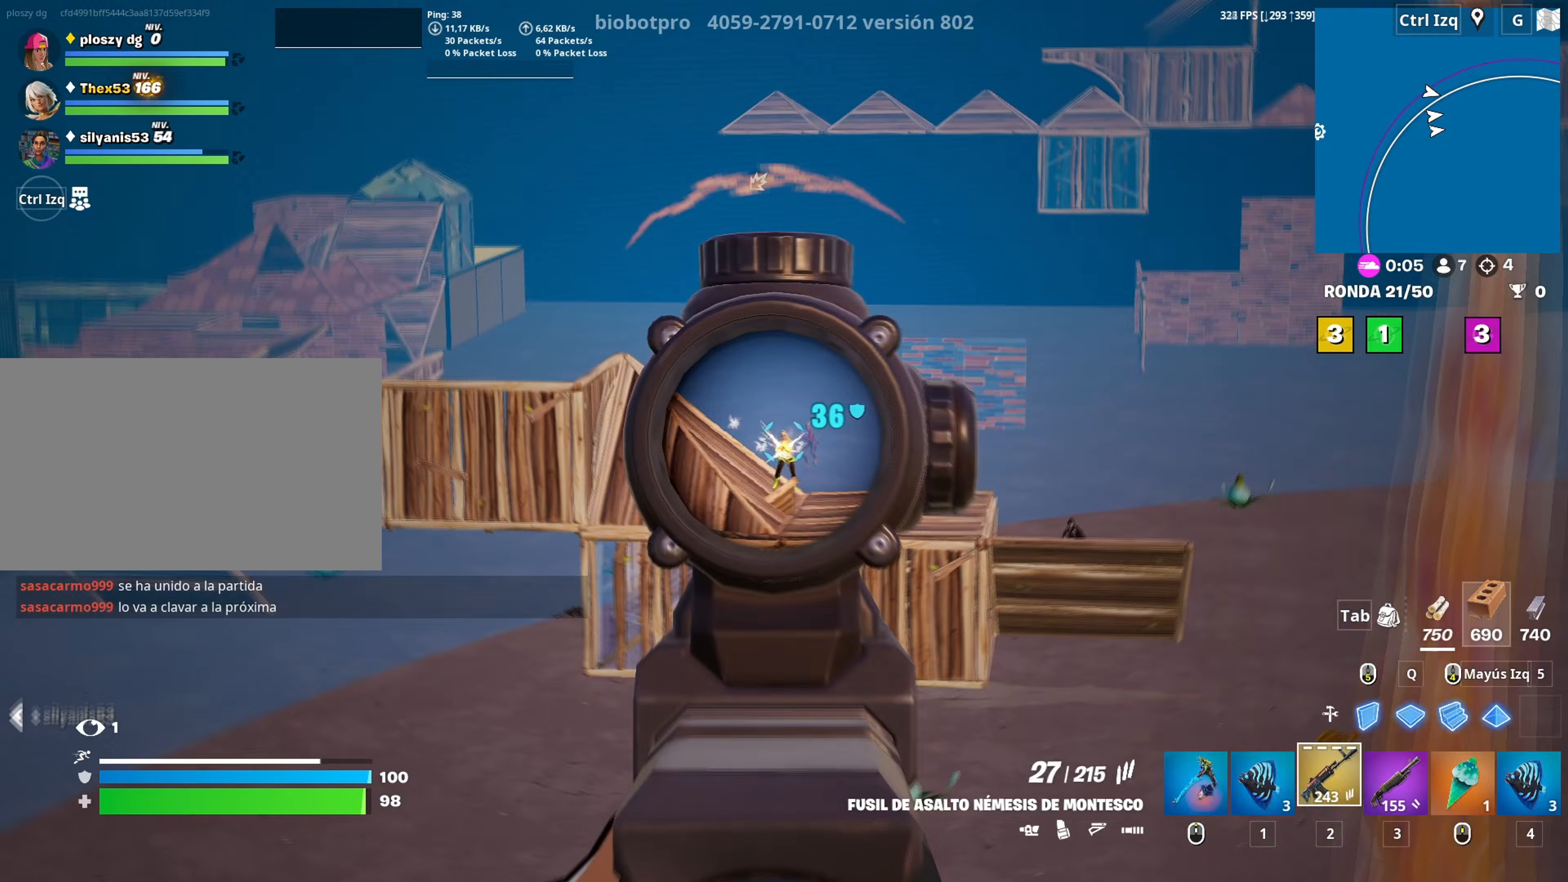
{"keys": ["a", "s"], "mouse": ["left", "right"], "mouse_move": "right", "events": []}
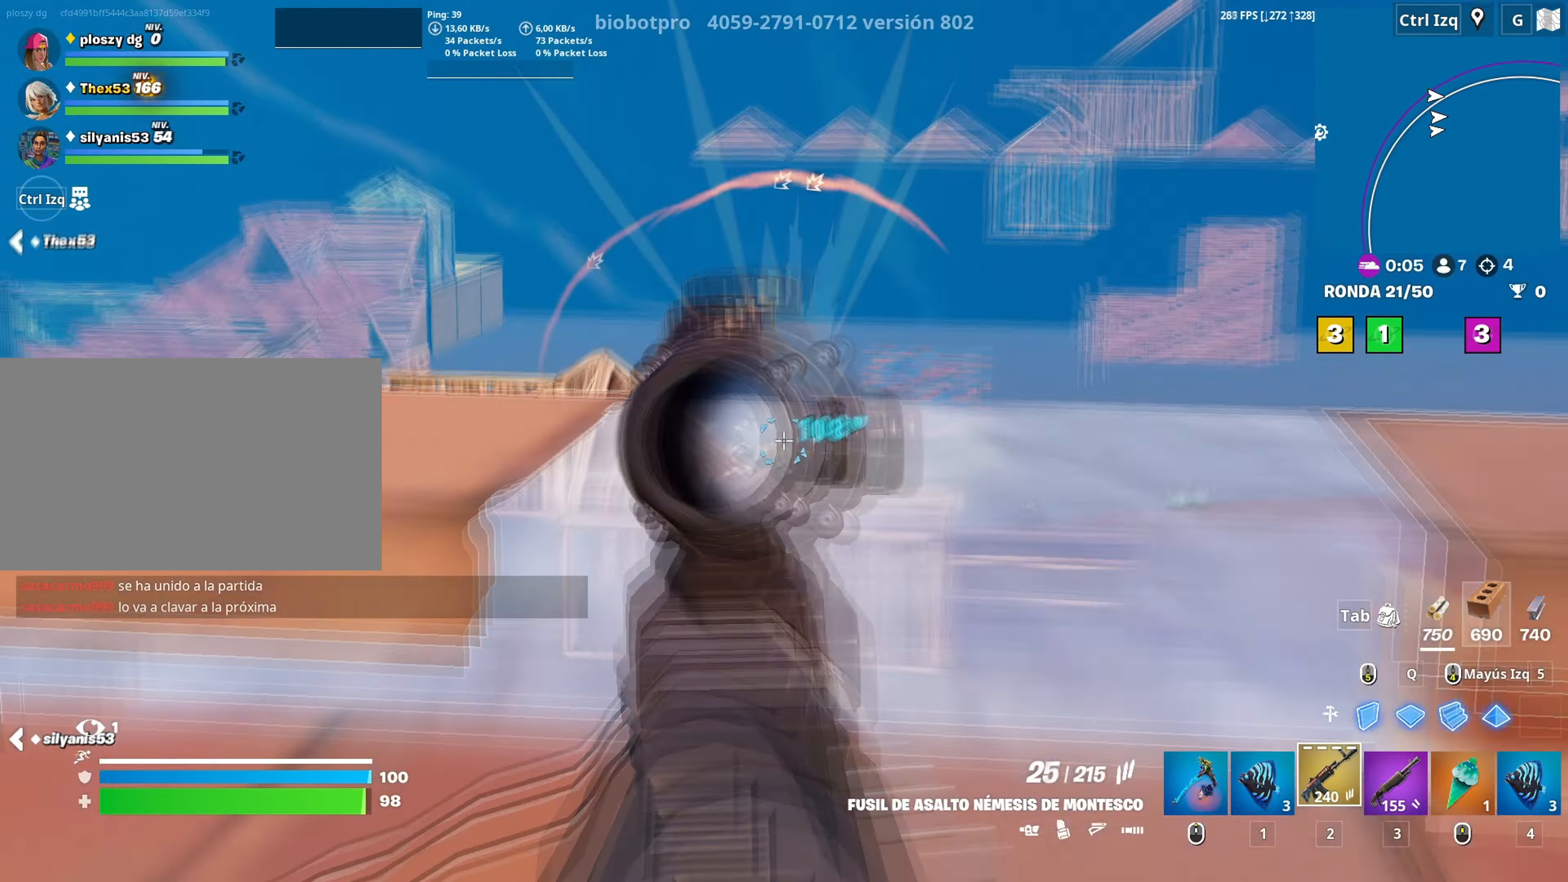
{"keys": ["a", "d", "s"], "mouse": ["left"], "mouse_move": "down", "events": [[17, "mouse_right", "up"], [50, "mouse_left", "up"], [100, "d", "down"], [100, "mouse_left", "down"]]}
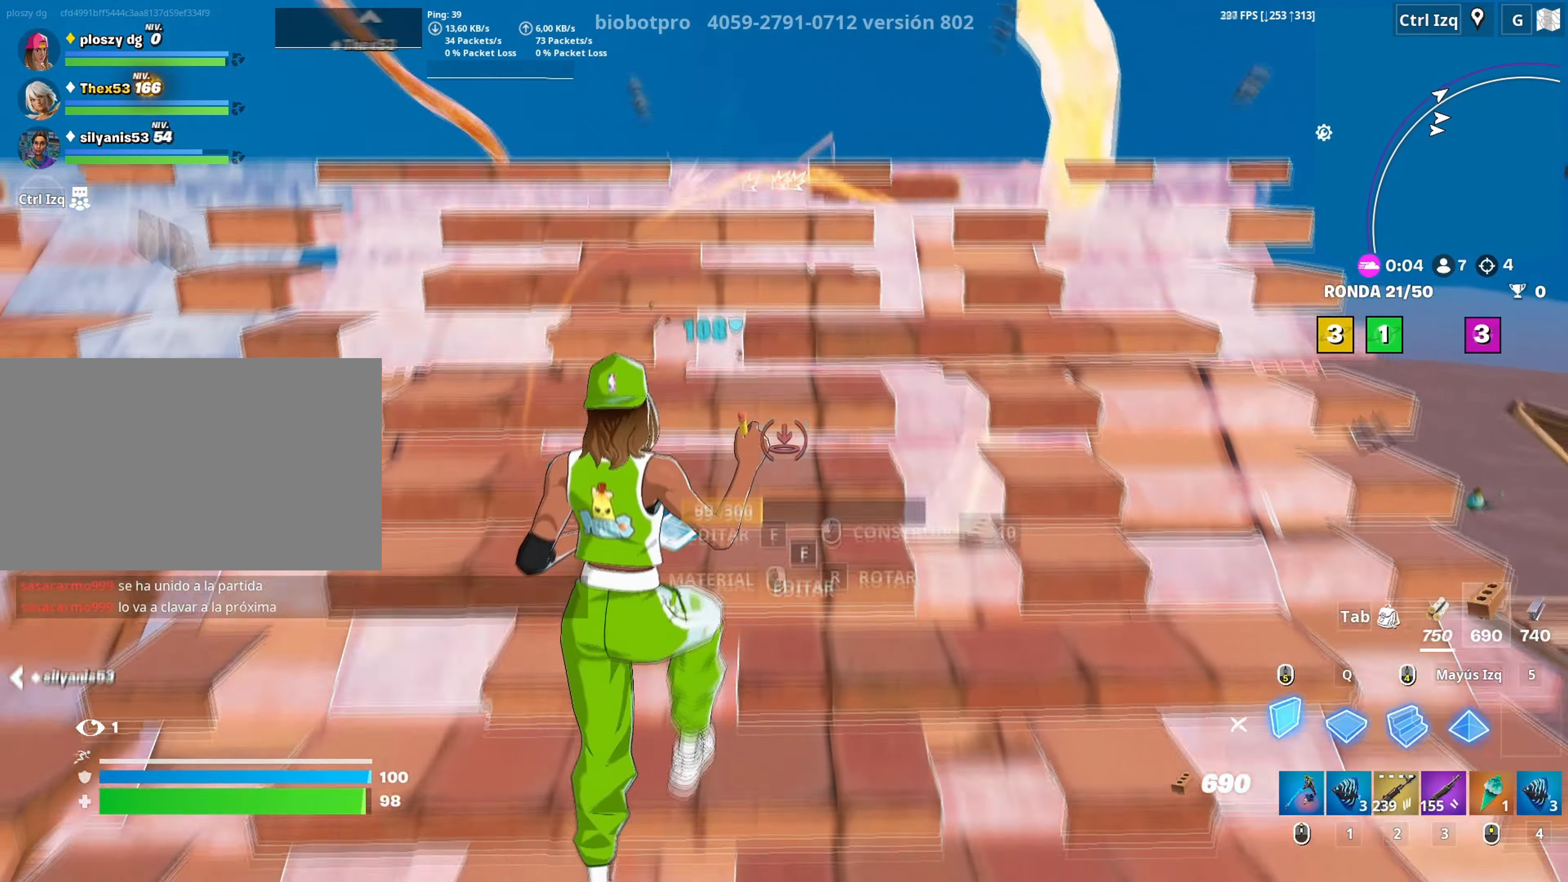
{"keys": ["d"], "mouse": ["left"], "mouse_move": "still", "events": [[450, "a", "up"], [500, "s", "up"]]}
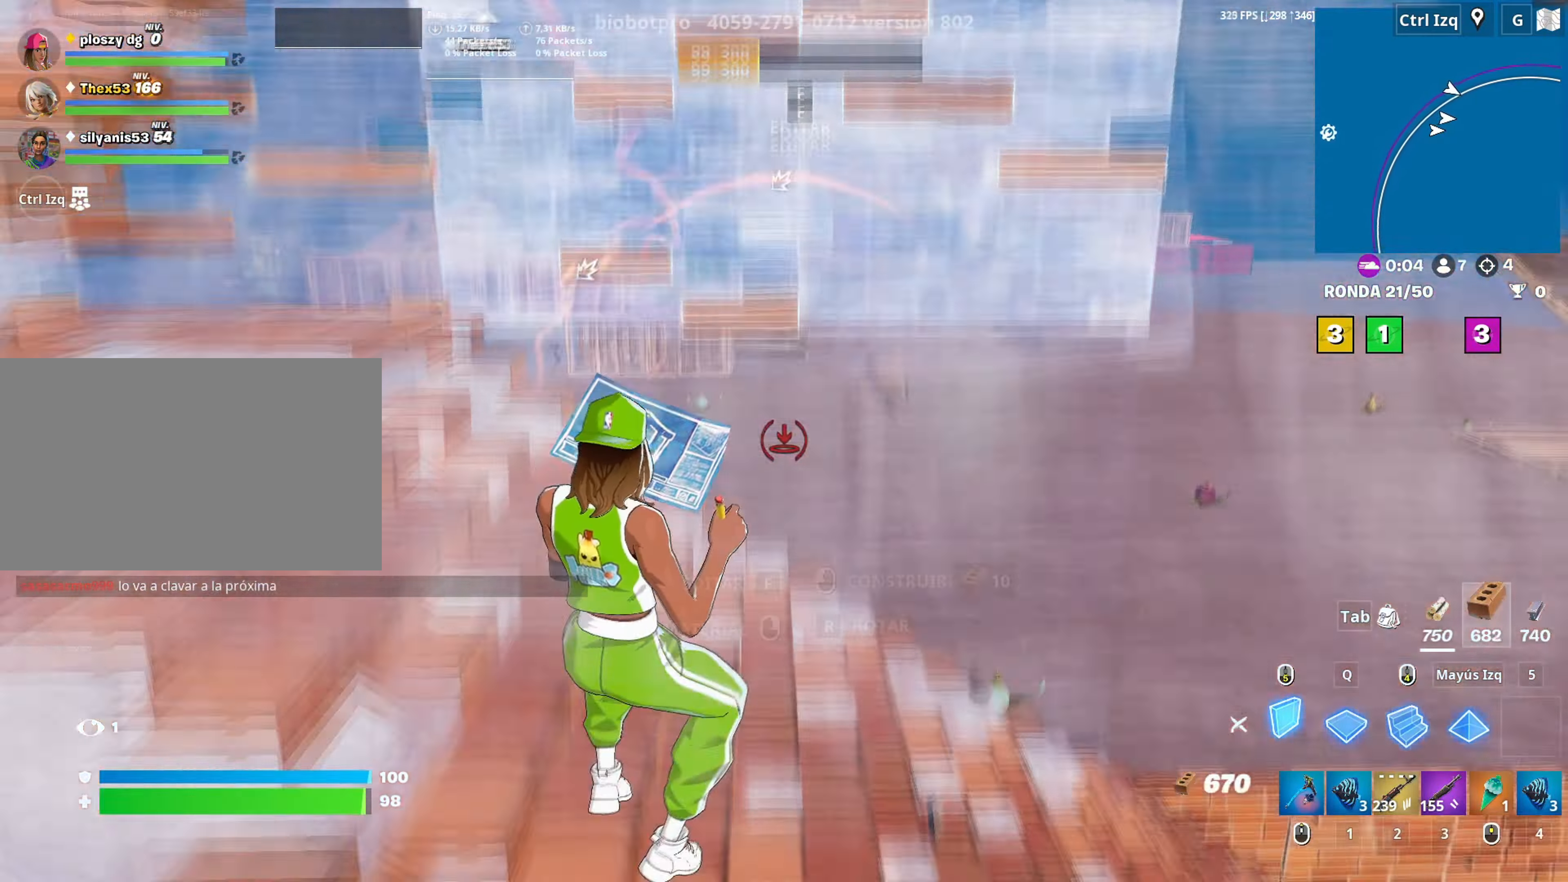
{"keys": ["d", "w"], "mouse": ["left"], "mouse_move": "up", "events": [[133, "w", "down"], [233, "q", "down"], [367, "q", "up"]]}
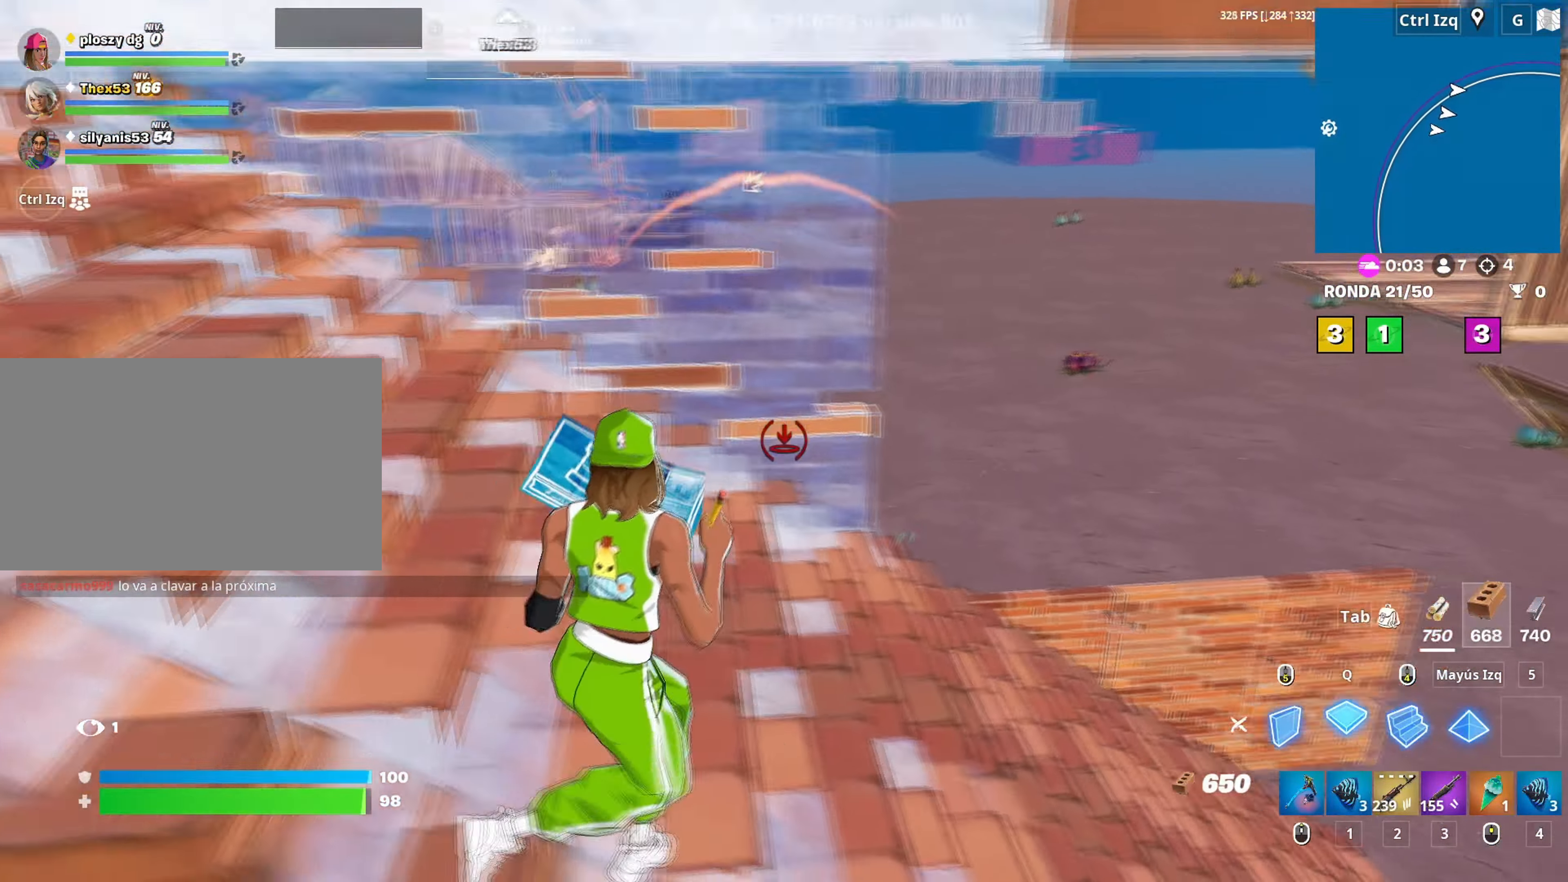
{"keys": ["w"], "mouse": ["left"], "mouse_move": "left", "events": [[17, "mouse_left", "up"], [333, "mouse_left", "down"], [350, "d", "up"], [383, "space", "down"], [483, "space", "up"]]}
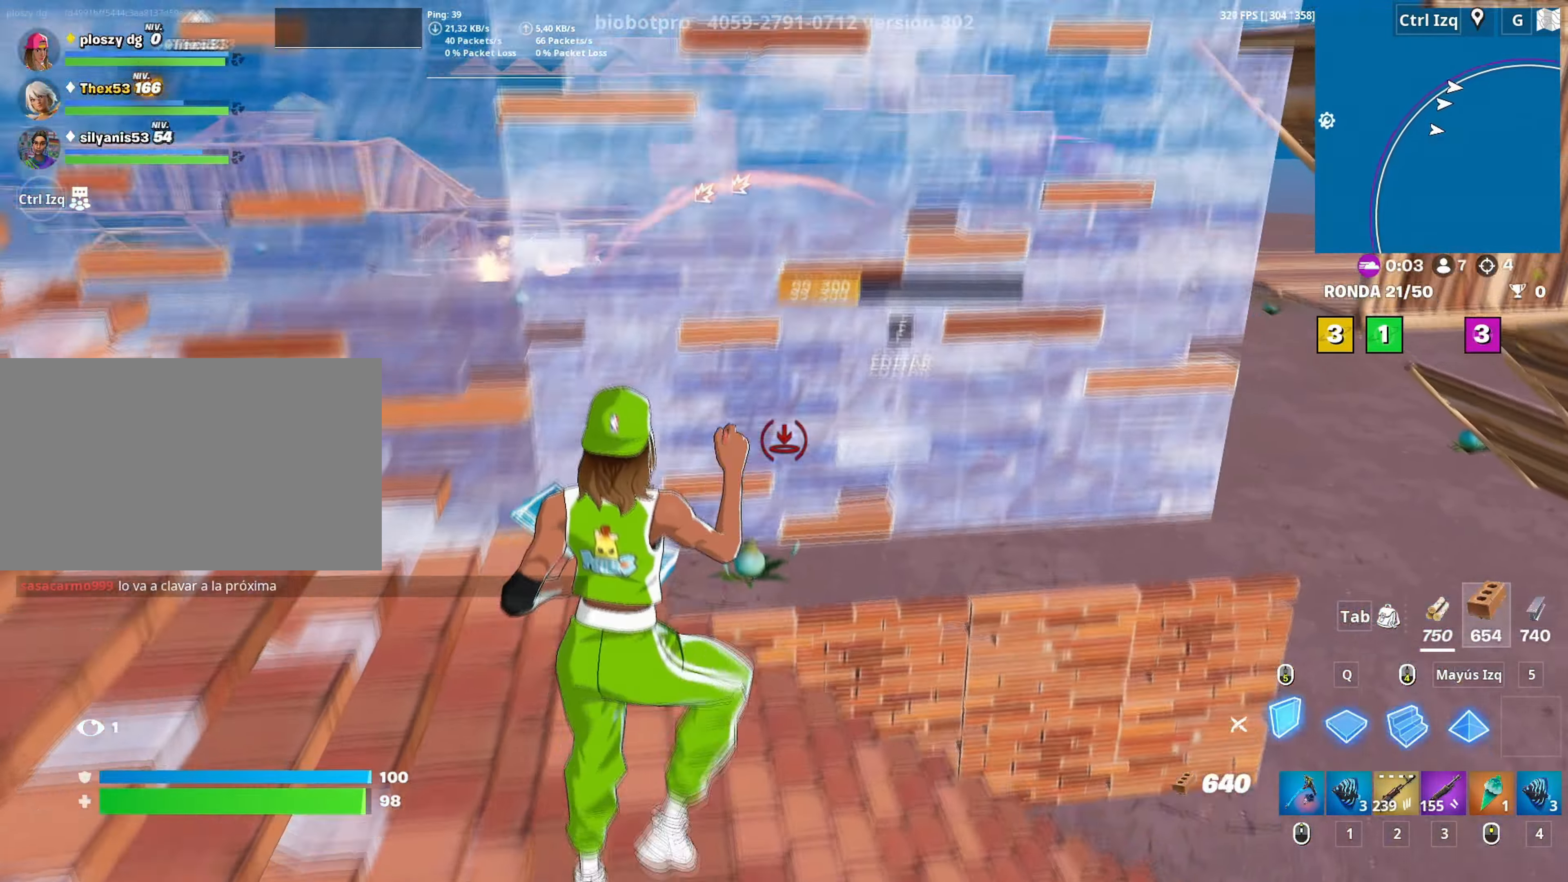
{"keys": ["w"], "mouse": [], "mouse_move": "up-left", "events": [[117, "2", "down"], [167, "mouse_left", "up"], [217, "2", "up"]]}
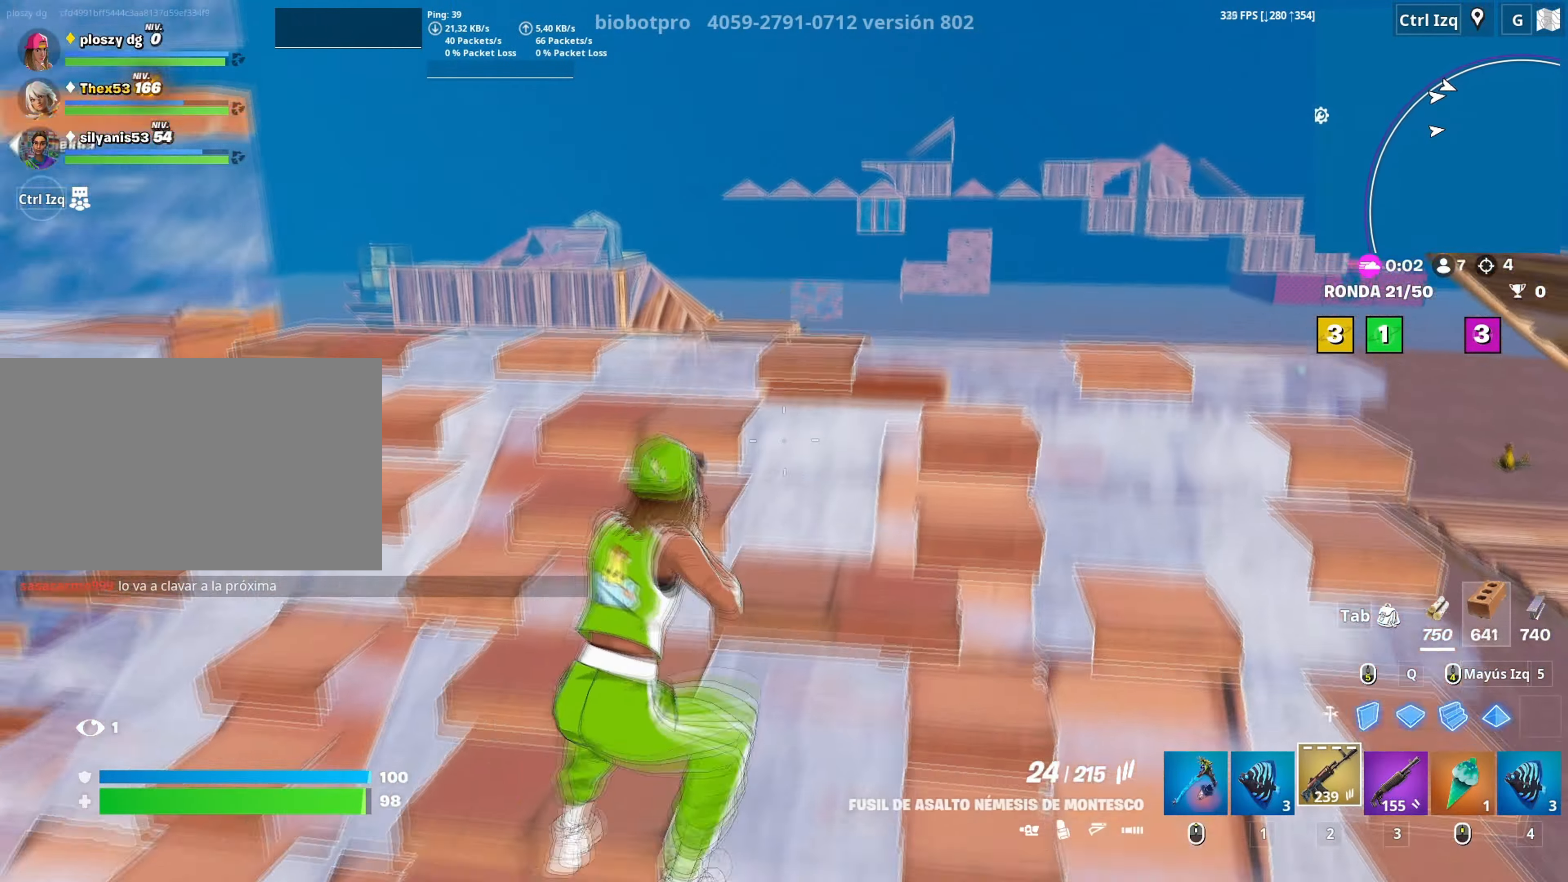
{"keys": ["a", "d"], "mouse": ["right"], "mouse_move": "left", "events": [[83, "mouse_right", "down"], [183, "d", "down"], [233, "w", "up"], [417, "a", "down"]]}
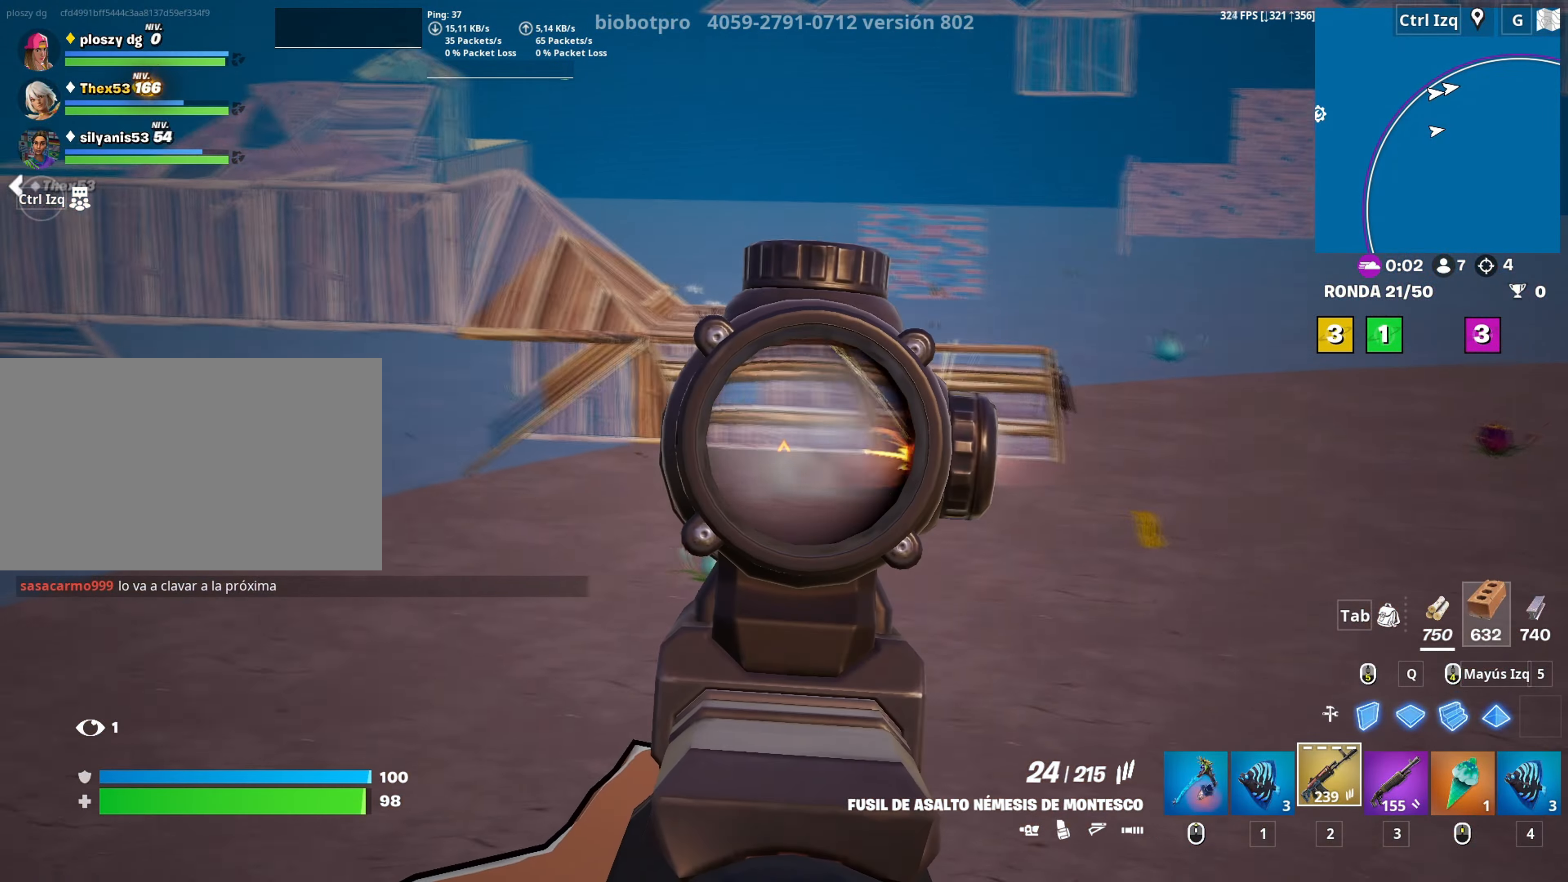
{"keys": ["a"], "mouse": ["right"], "mouse_move": "left", "events": [[17, "d", "up"], [100, "w", "down"], [200, "a", "up"], [200, "d", "down"], [433, "a", "down"], [483, "d", "up"], [483, "w", "up"]]}
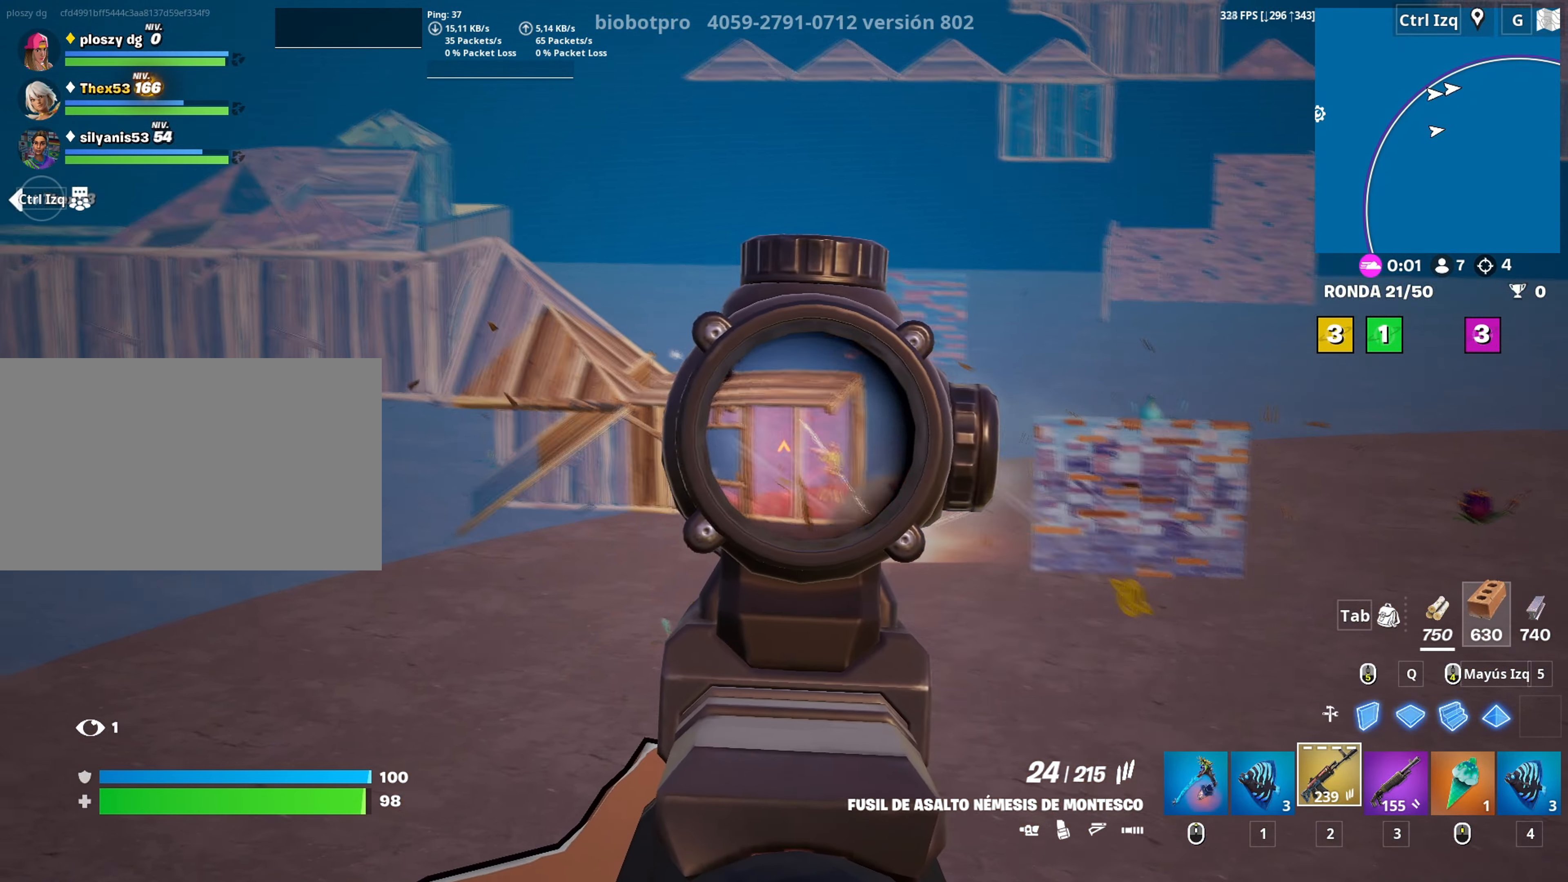
{"keys": ["d"], "mouse": ["left", "right"], "mouse_move": "right", "events": [[267, "d", "down"], [300, "w", "down"], [317, "a", "up"], [350, "mouse_left", "down"], [417, "w", "up"]]}
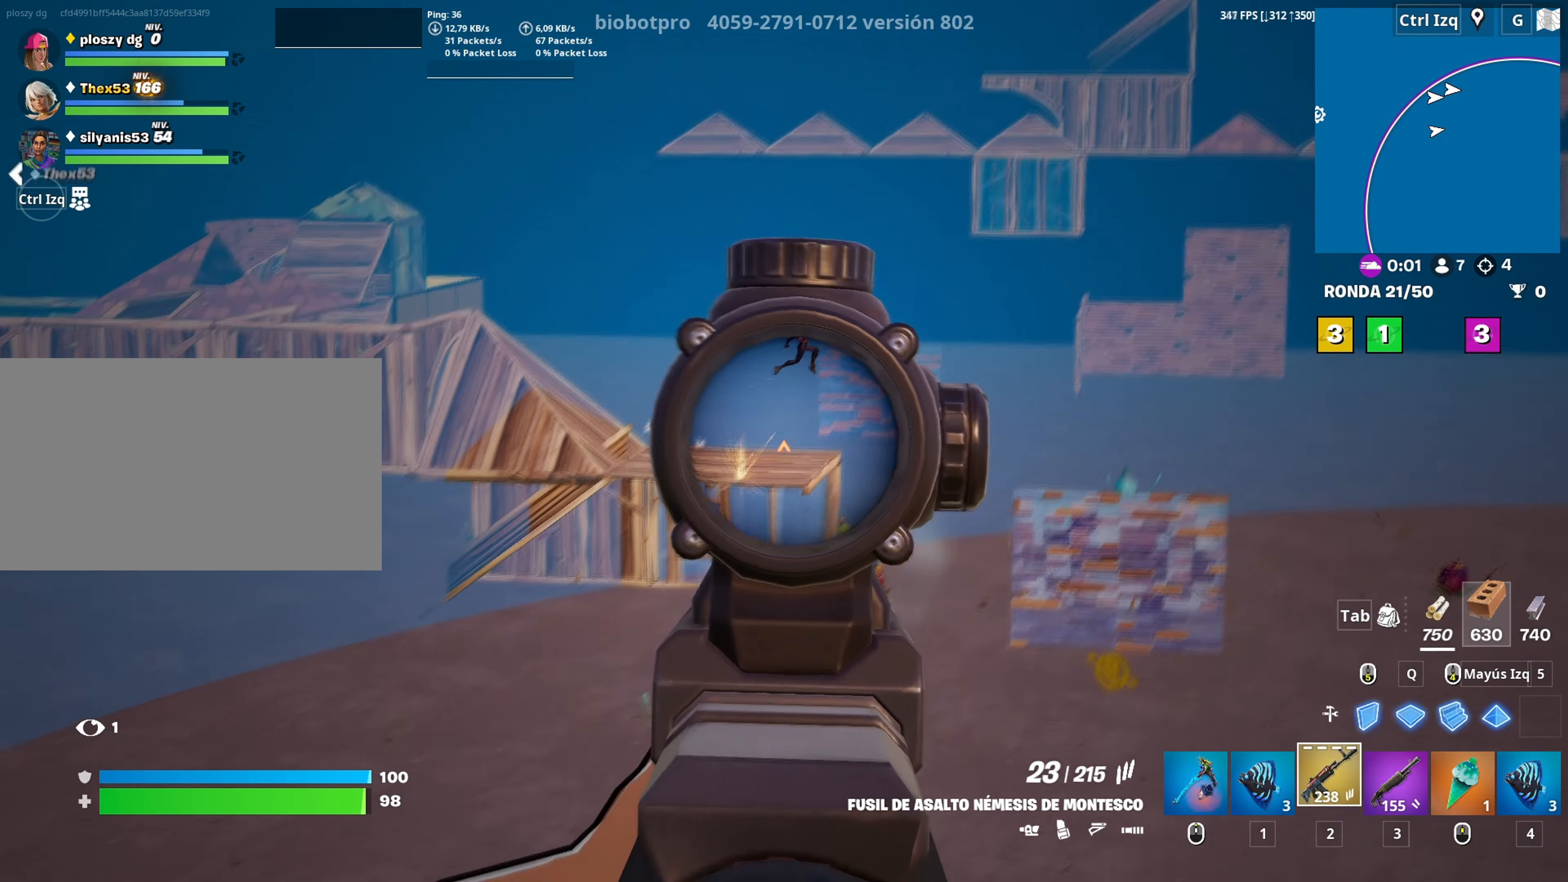
{"keys": ["d", "s"], "mouse": ["left", "right"], "mouse_move": "down-right", "events": [[133, "a", "down"], [183, "s", "down"], [417, "a", "up"]]}
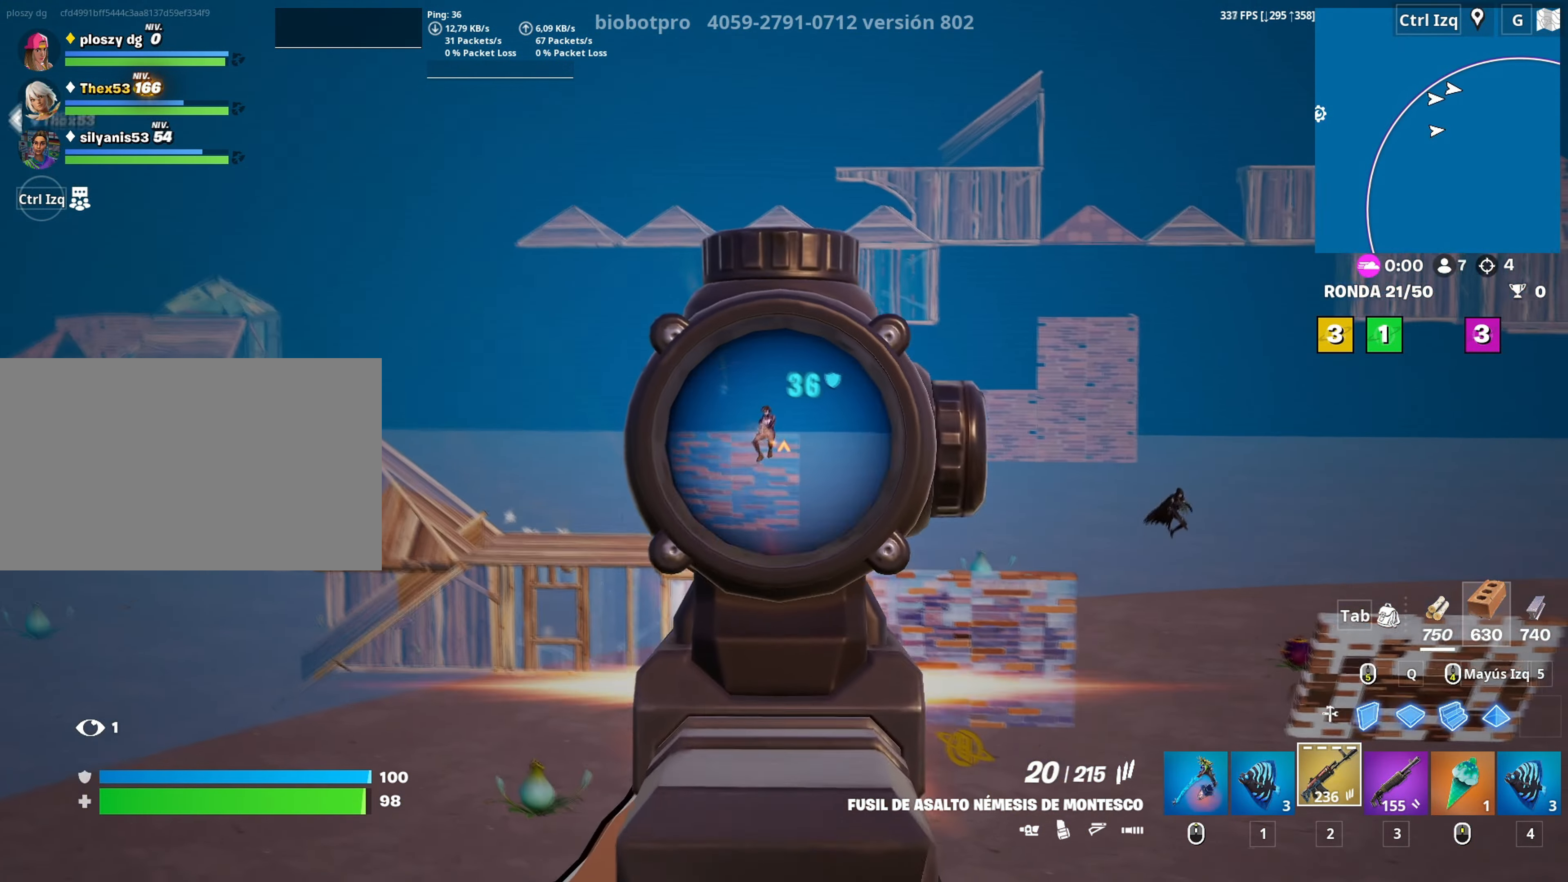
{"keys": ["a"], "mouse": ["left", "right"], "mouse_move": "down", "events": [[17, "s", "up"], [150, "a", "down"], [250, "d", "up"]]}
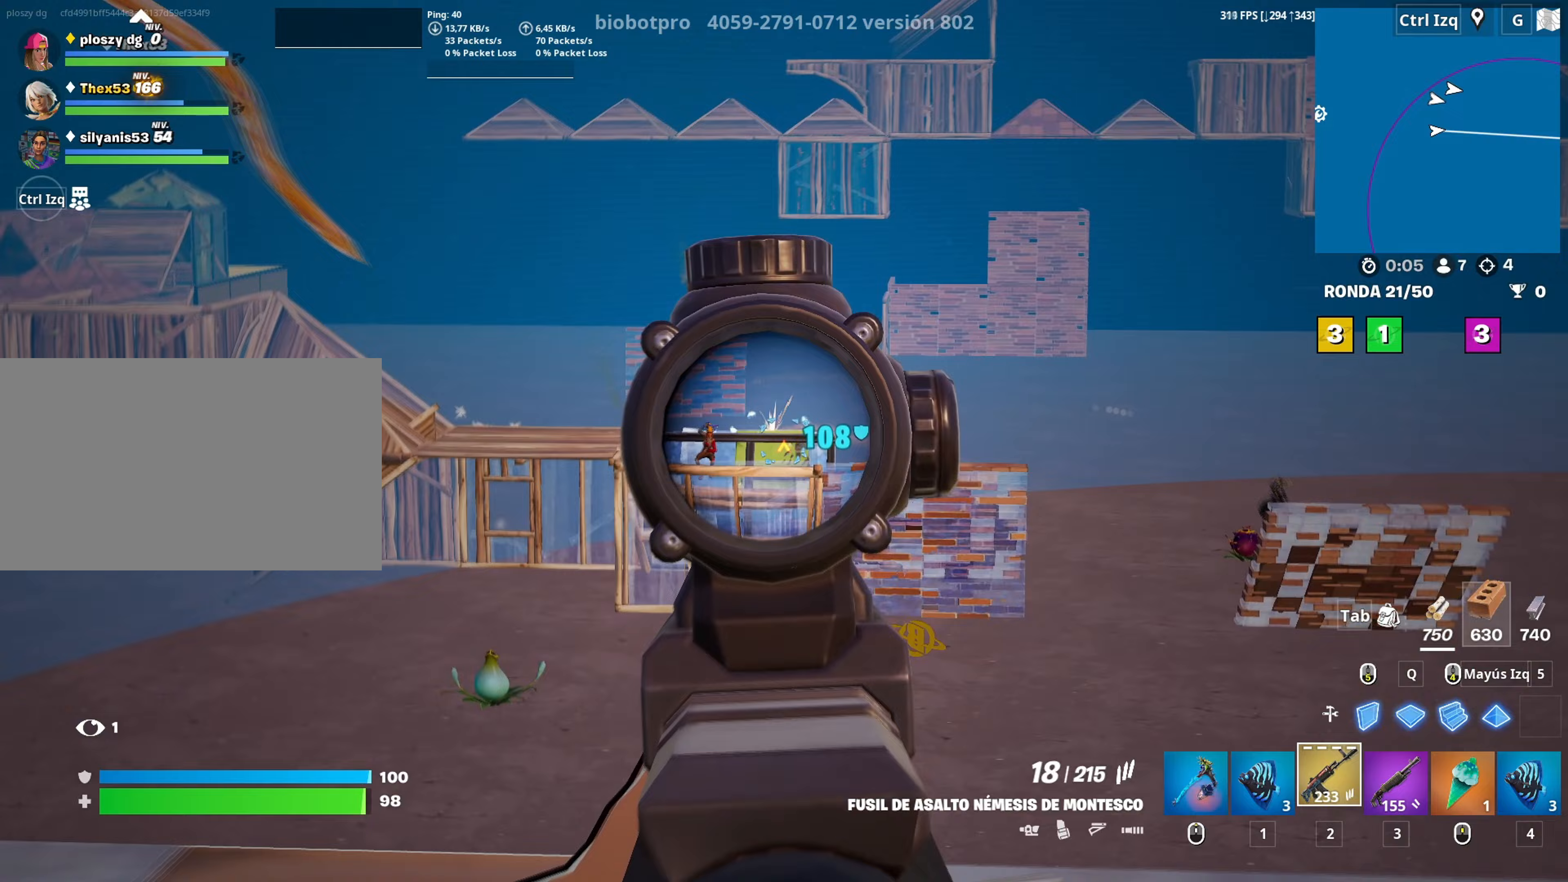
{"keys": ["d"], "mouse": ["right"], "mouse_move": "down-right", "events": [[67, "mouse_left", "up"], [67, "w", "down"], [117, "c", "down"], [167, "c", "up"], [300, "d", "down"], [300, "space", "down"], [317, "a", "up"], [400, "w", "up"], [450, "space", "up"]]}